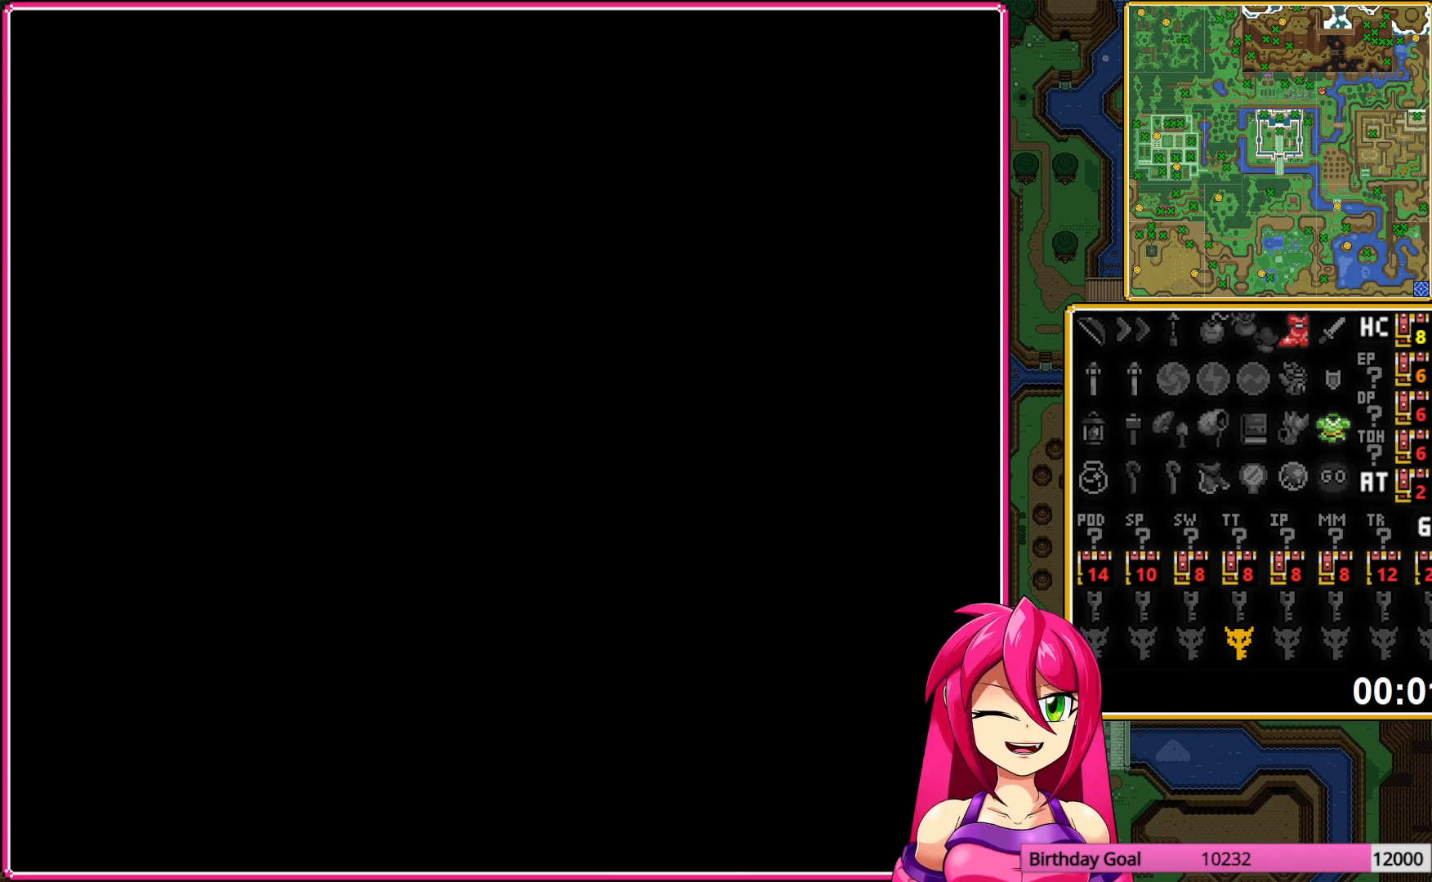
Gameplay with a controller (Nintendo layout); each line is a JSON object with the inputs held at the frame after it. "events" lists button and stick changes between this image and that frame as [ms after this image, input, new state], when the widget could be followed in between. Not read: L3 R3.
{"buttons": ["DPAD_DOWN"], "events": []}
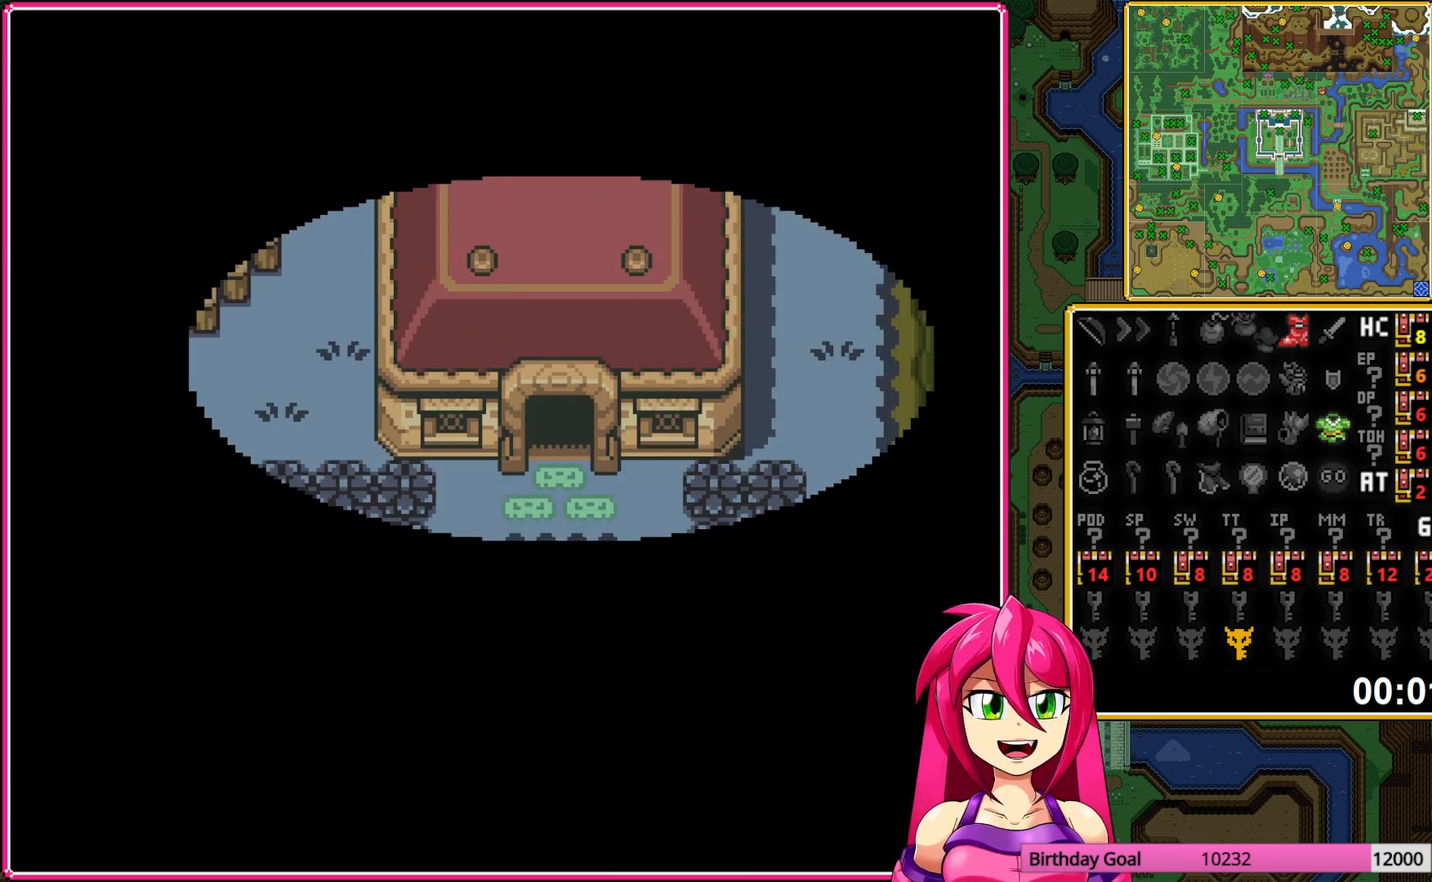
{"buttons": ["DPAD_DOWN"], "events": []}
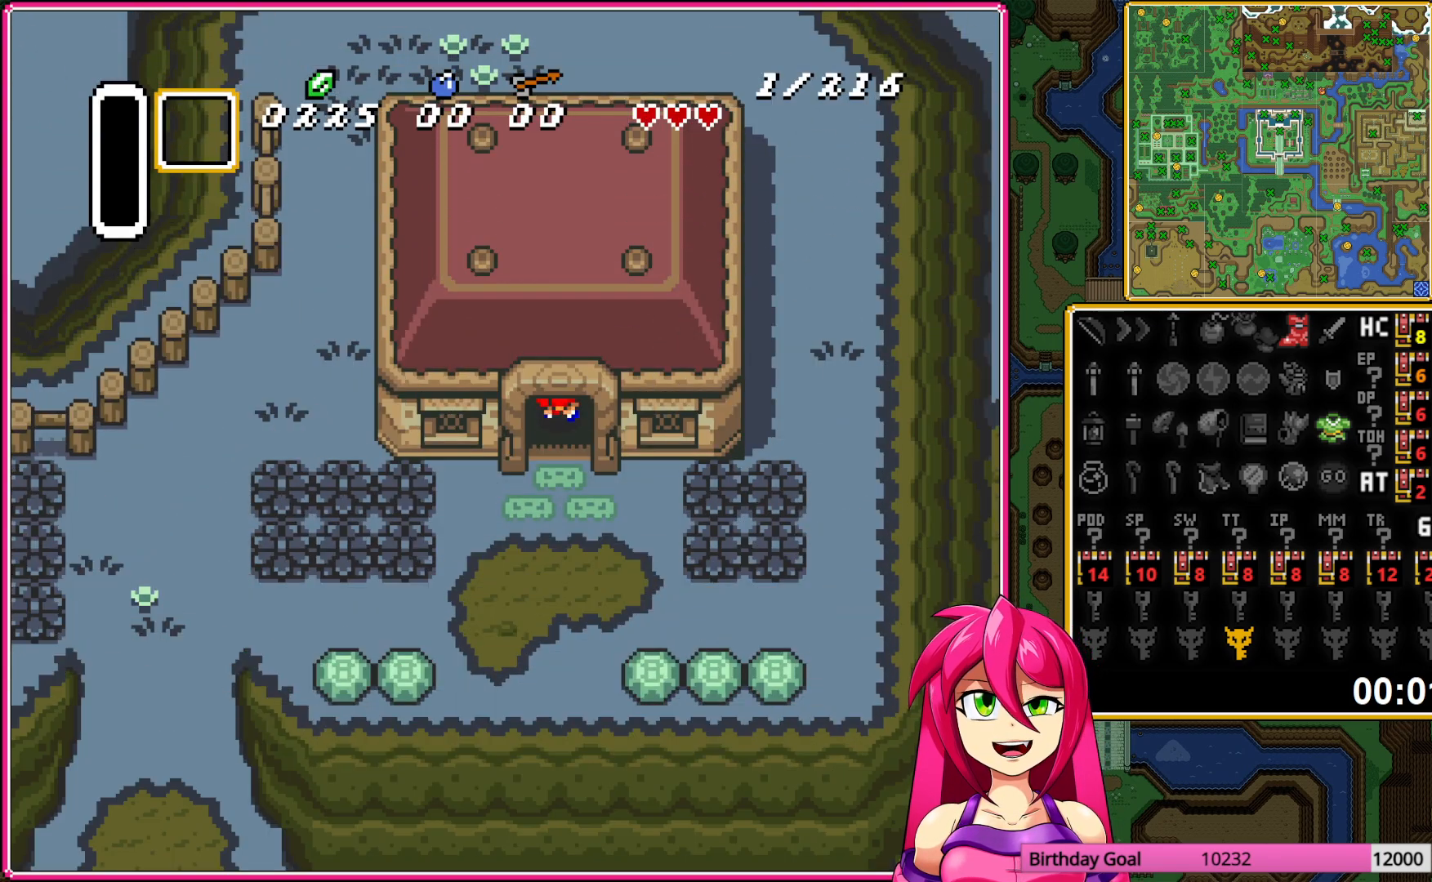
{"buttons": ["DPAD_LEFT"], "events": [[150, "DPAD_LEFT", "down"], [500, "DPAD_DOWN", "up"]]}
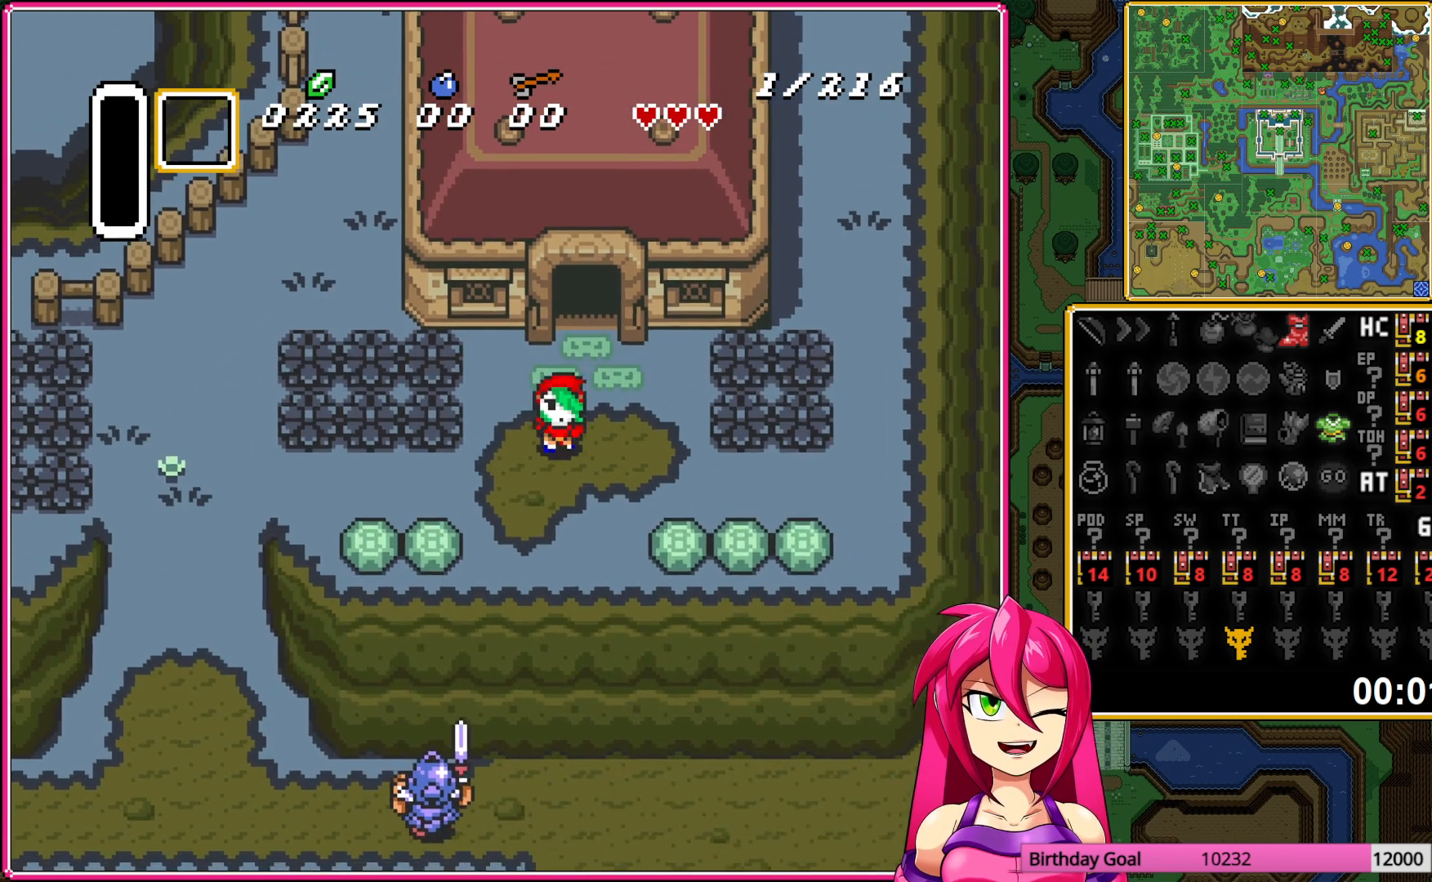
{"buttons": ["DPAD_LEFT"], "events": []}
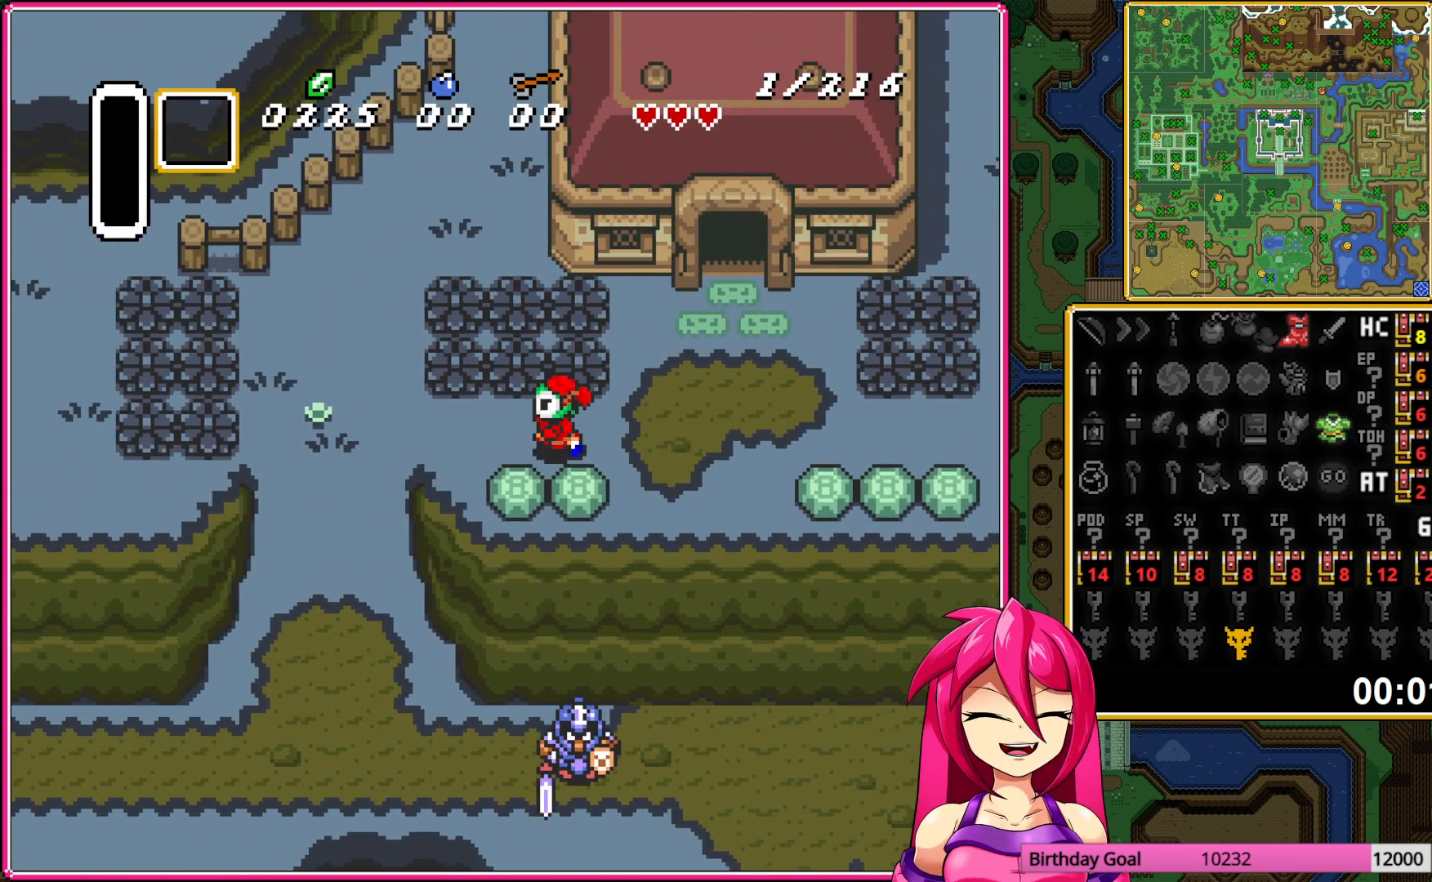
{"buttons": ["DPAD_DOWN", "DPAD_LEFT"], "events": [[333, "DPAD_DOWN", "down"]]}
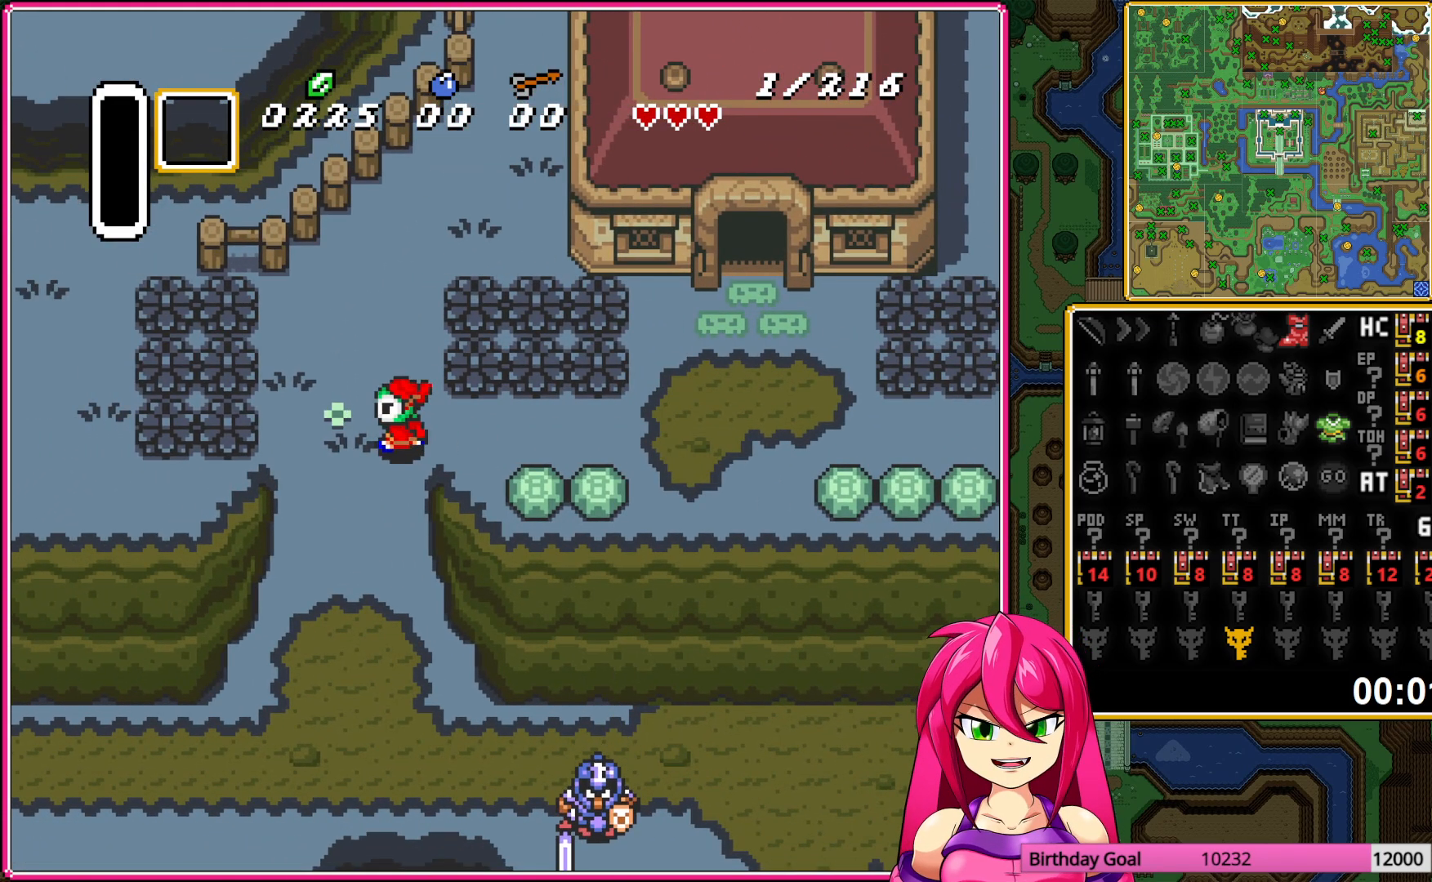
{"buttons": ["DPAD_LEFT"], "events": [[100, "DPAD_DOWN", "up"]]}
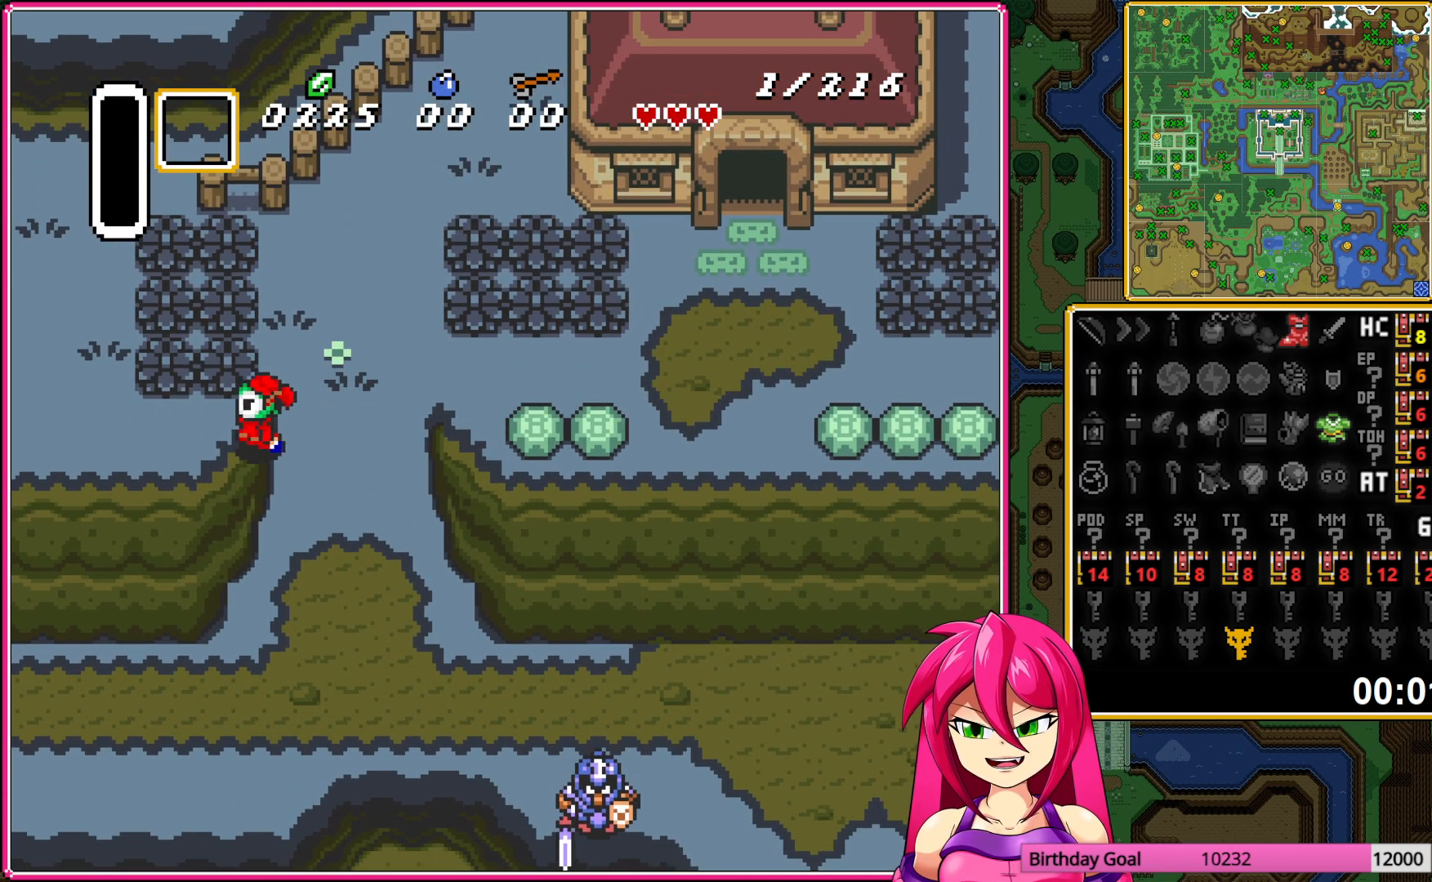
{"buttons": ["DPAD_UP", "DPAD_LEFT"], "events": [[250, "DPAD_UP", "down"]]}
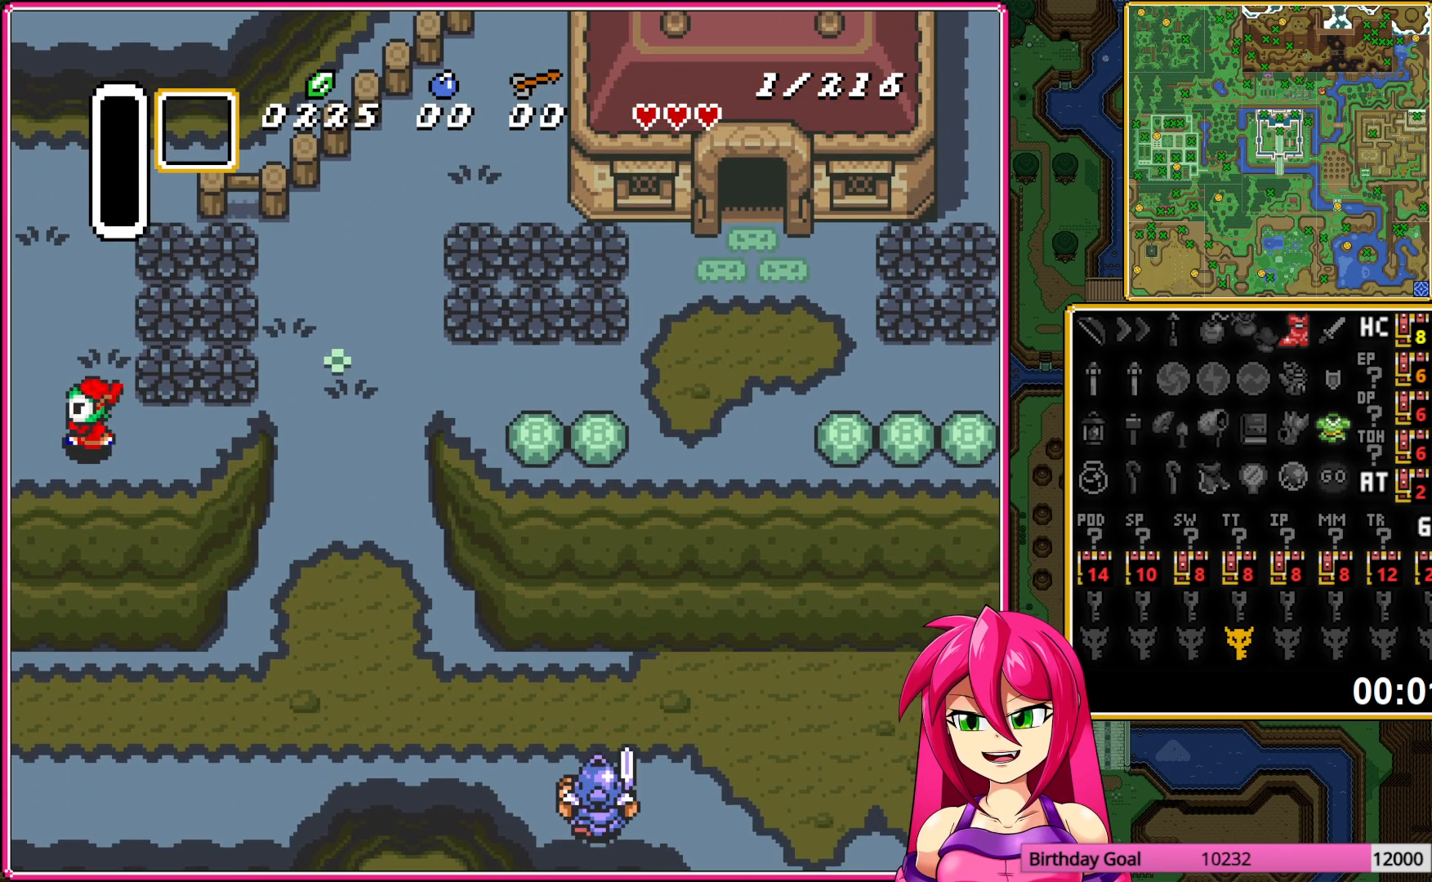
{"buttons": [], "events": [[367, "DPAD_UP", "up"], [383, "DPAD_LEFT", "up"]]}
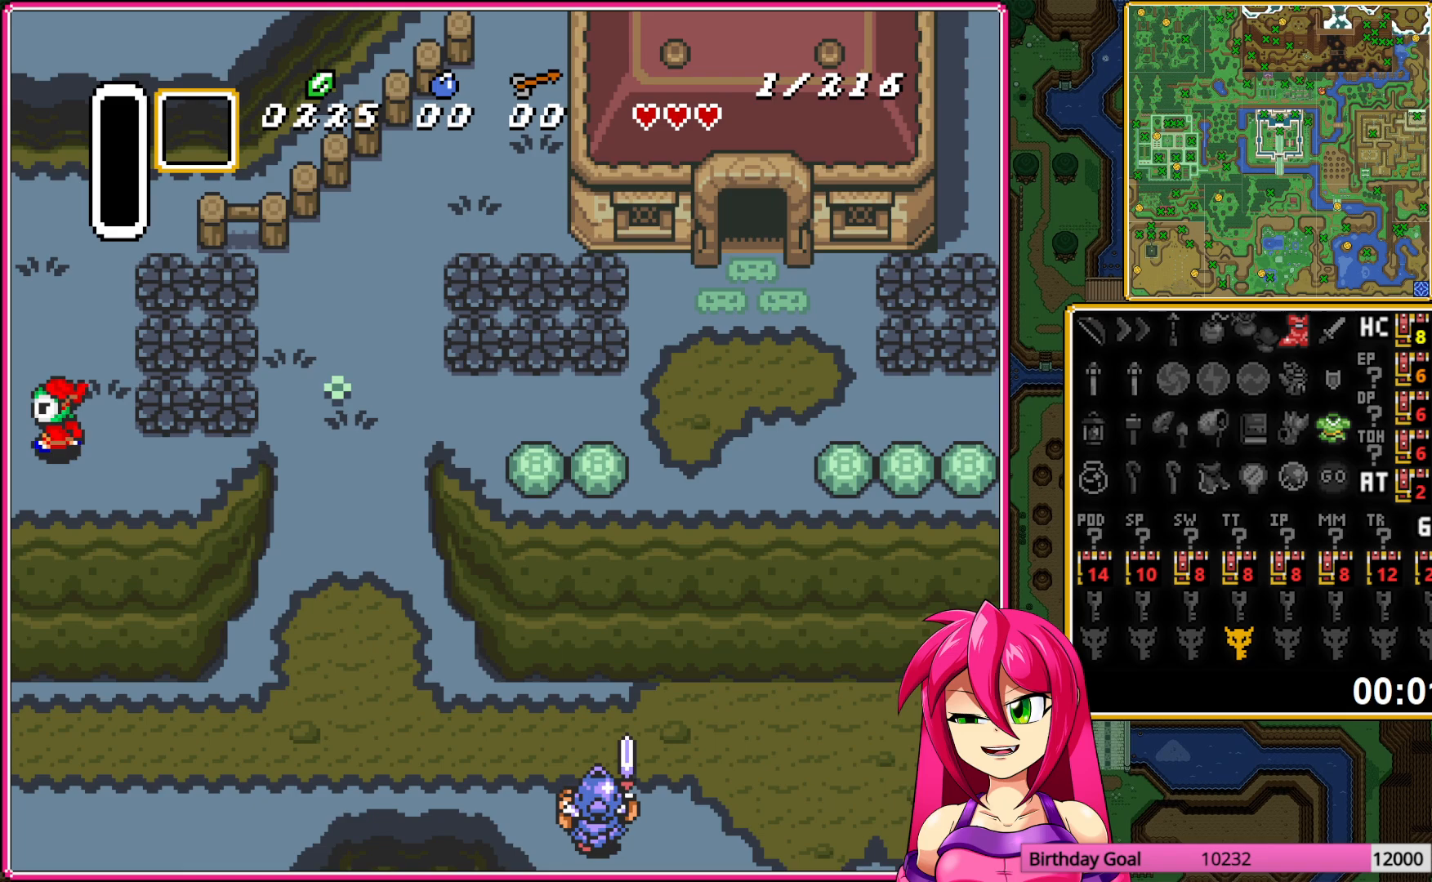
{"buttons": ["DPAD_UP", "DPAD_LEFT"], "events": [[100, "DPAD_LEFT", "down"], [100, "DPAD_UP", "down"]]}
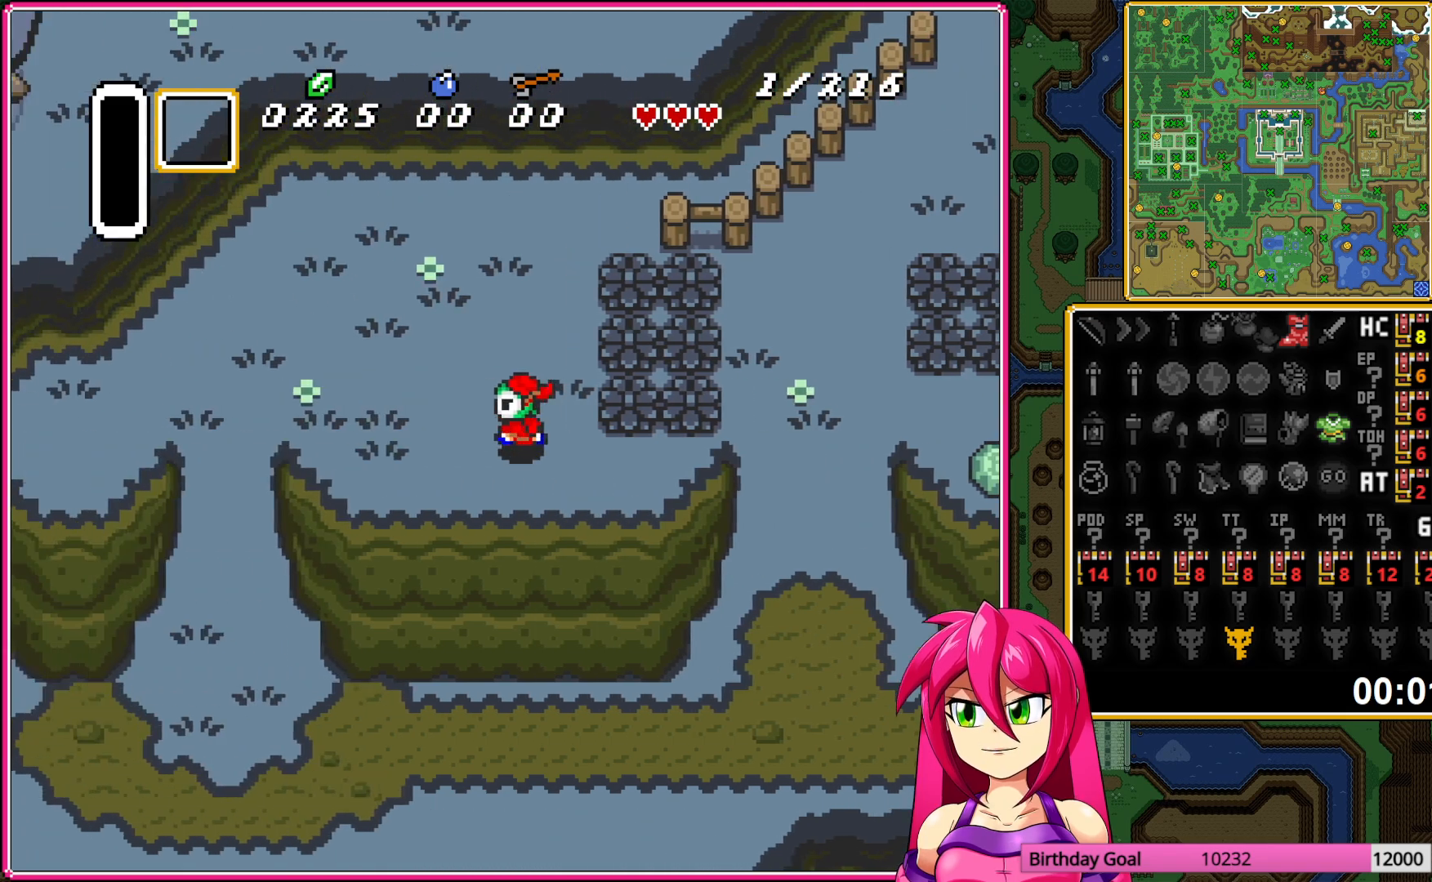
{"buttons": ["DPAD_UP", "DPAD_LEFT"], "events": []}
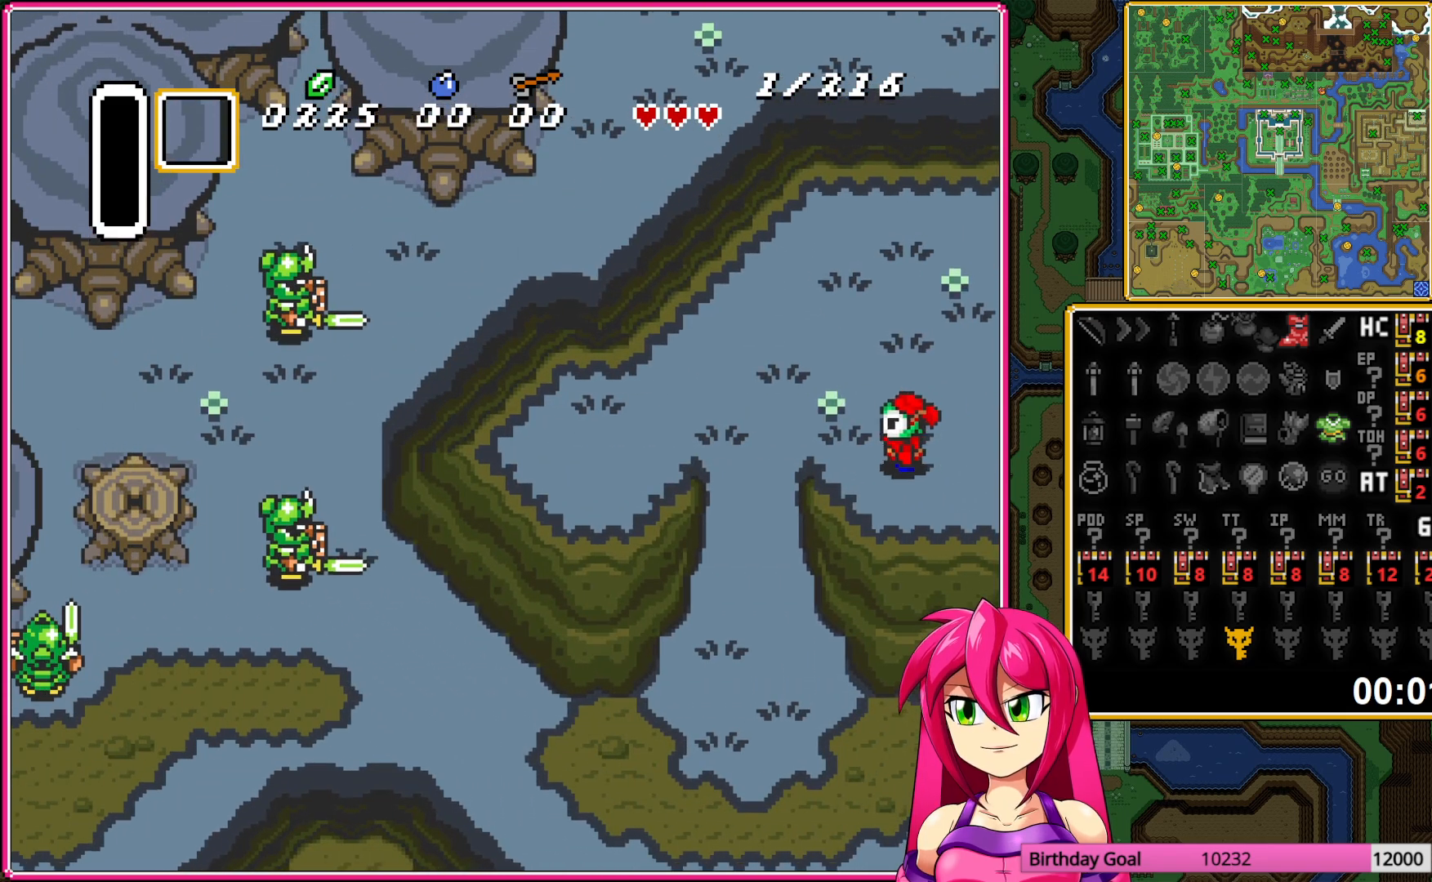
{"buttons": ["DPAD_UP"], "events": [[450, "DPAD_LEFT", "up"]]}
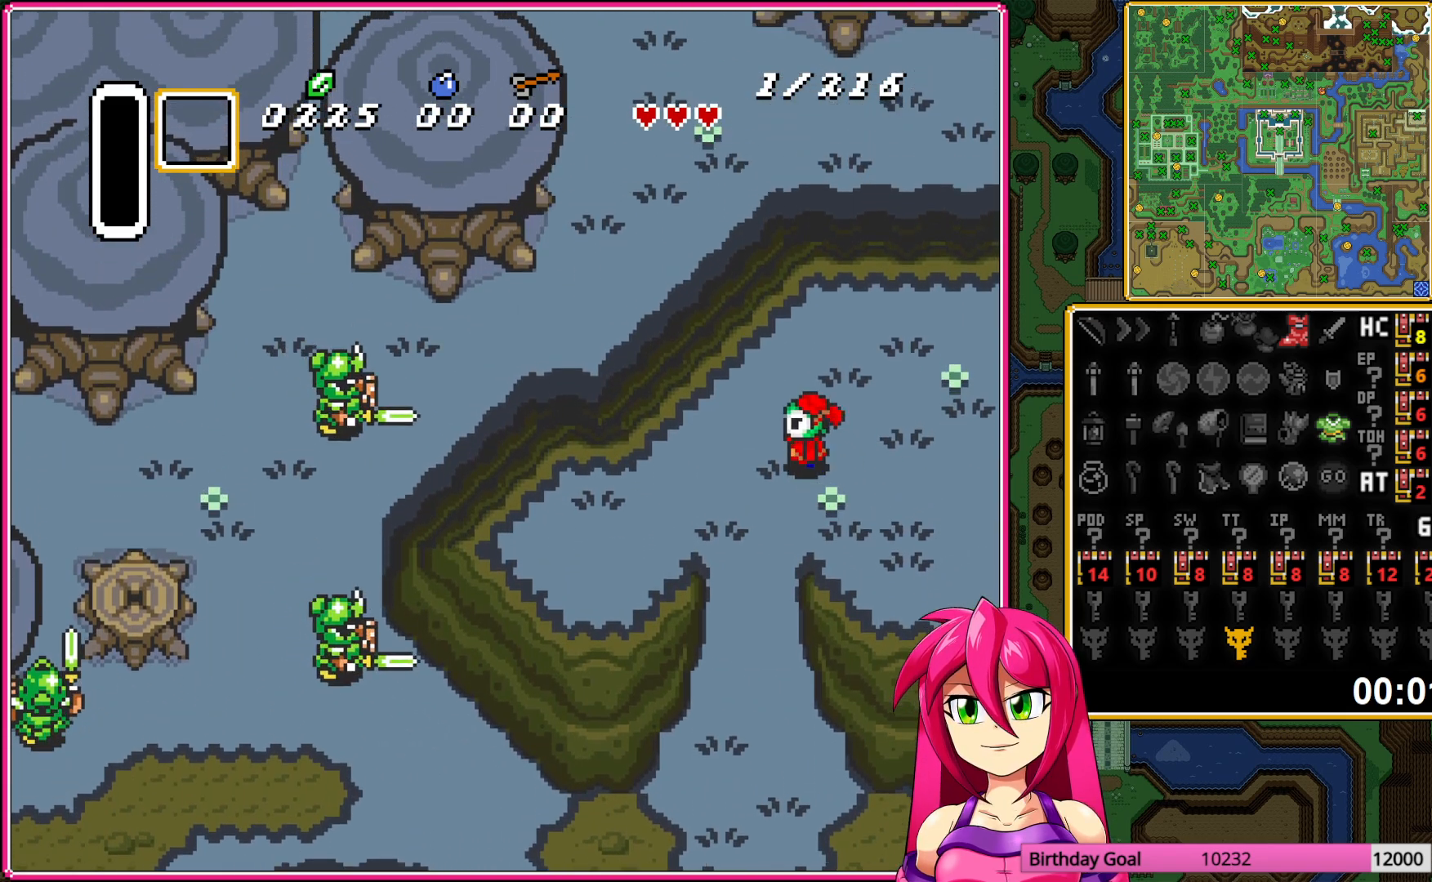
{"buttons": ["DPAD_UP", "DPAD_LEFT"], "events": [[100, "A", "down"], [183, "A", "up"], [250, "DPAD_LEFT", "down"], [283, "A", "down"], [383, "A", "up"]]}
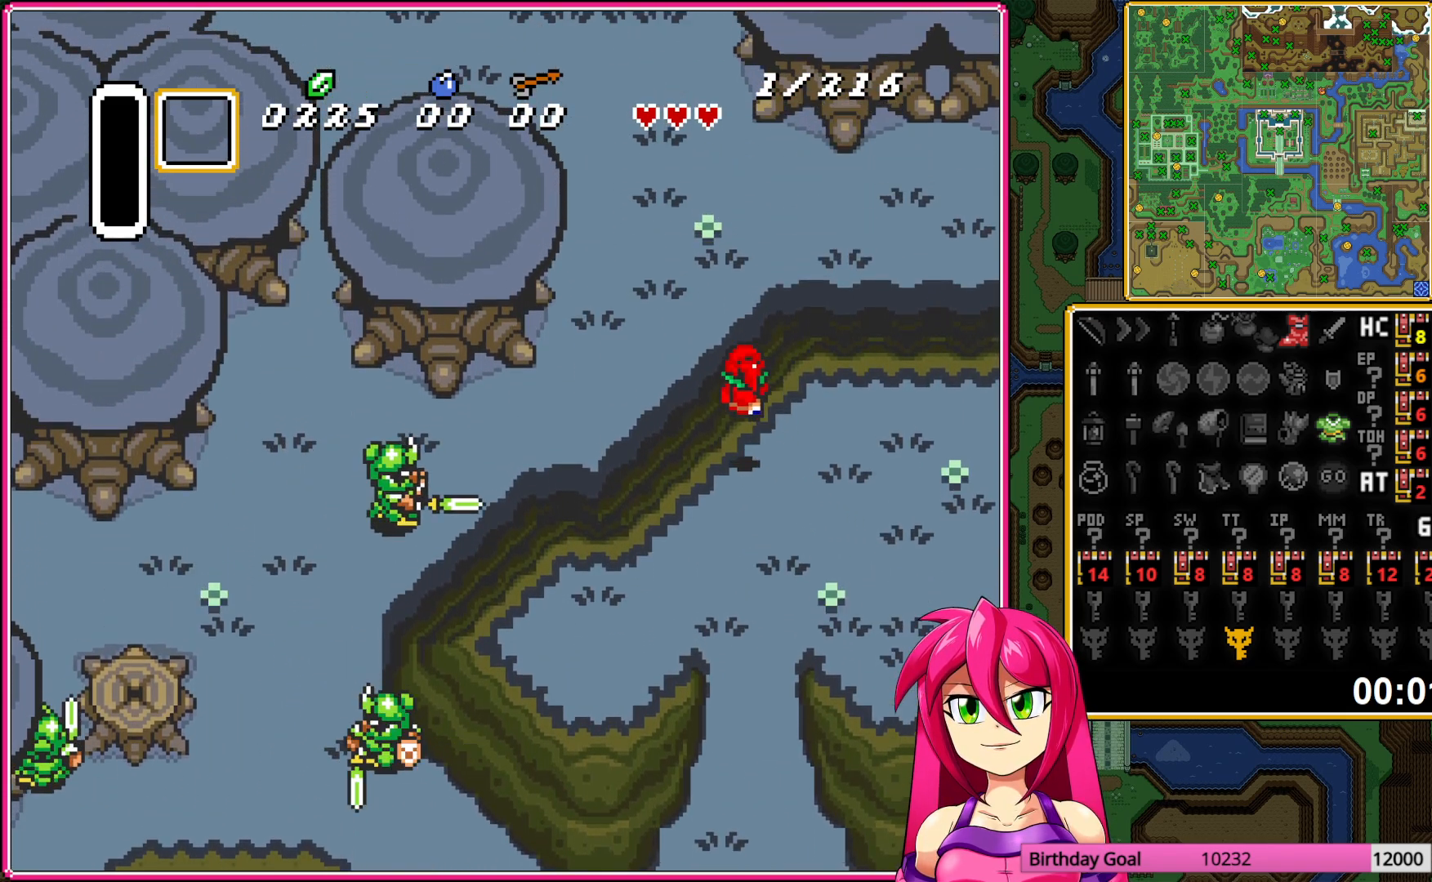
{"buttons": ["DPAD_UP", "DPAD_LEFT"], "events": []}
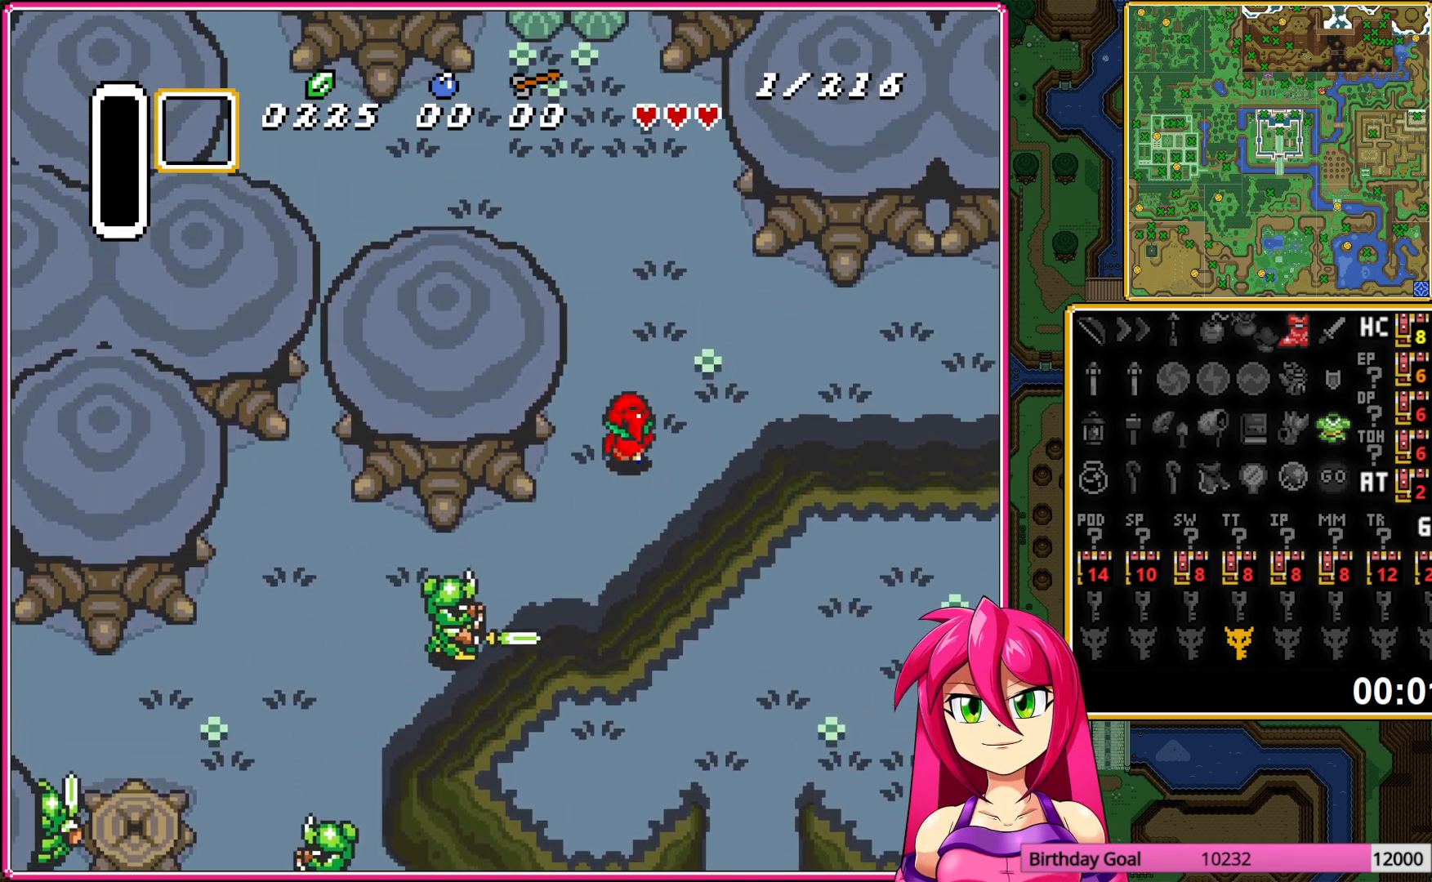
{"buttons": ["A"], "events": [[100, "A", "down"], [117, "DPAD_LEFT", "up"], [283, "DPAD_UP", "up"]]}
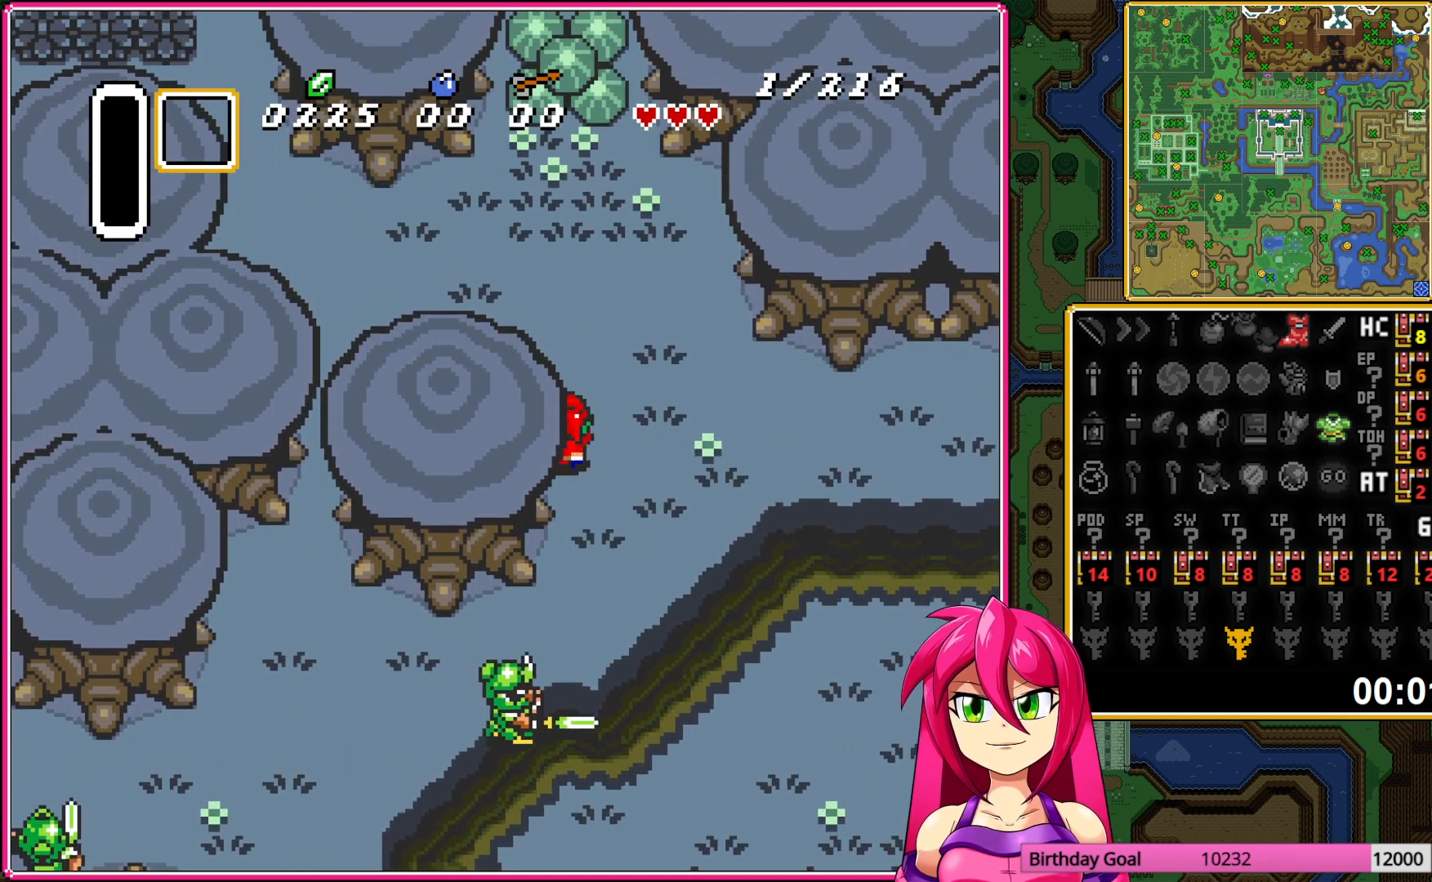
{"buttons": ["A"], "events": []}
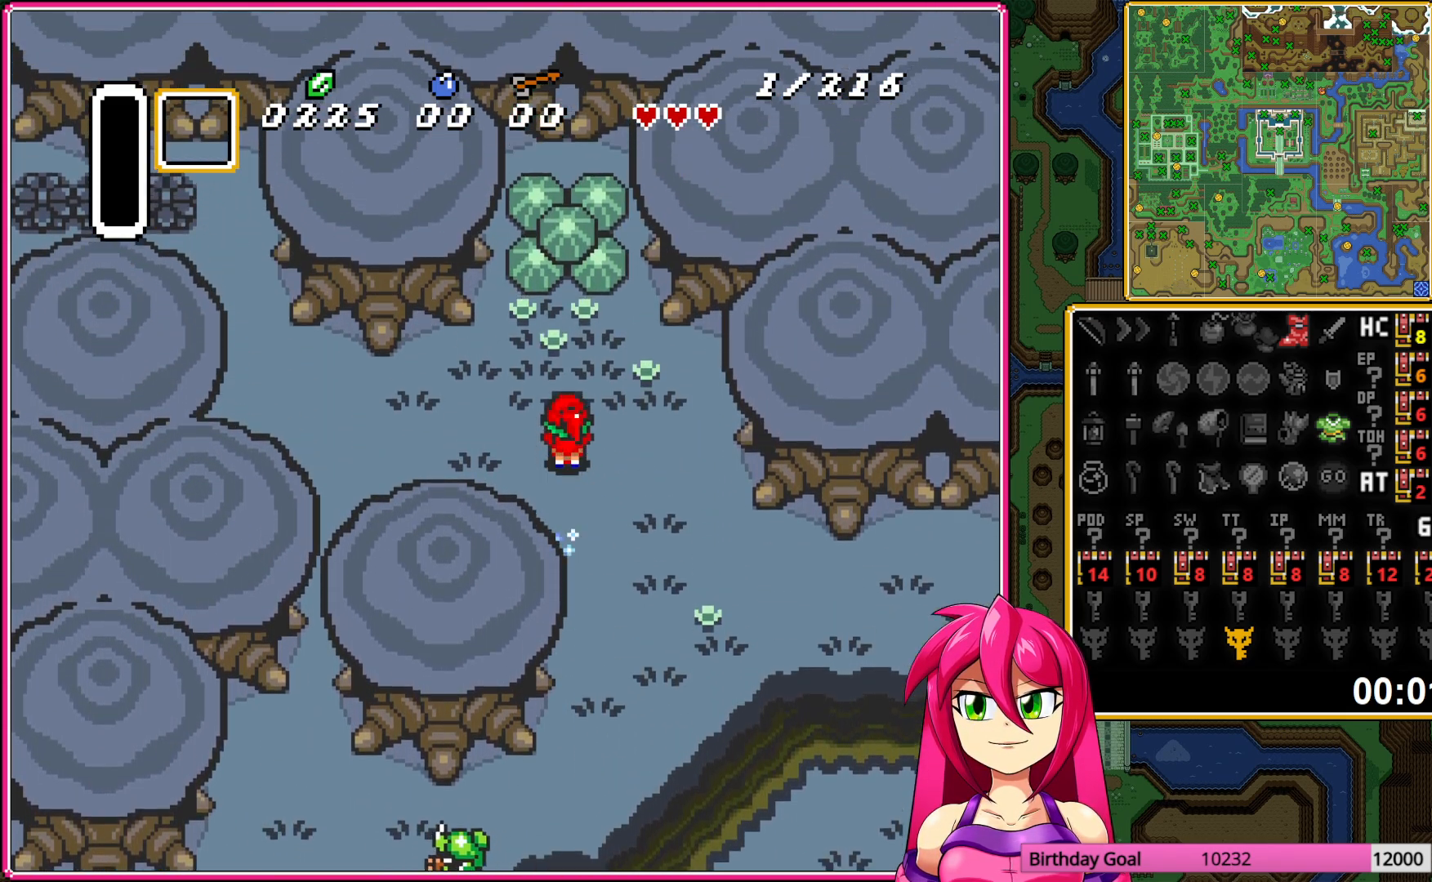
{"buttons": ["DPAD_UP"], "events": [[33, "A", "up"], [67, "DPAD_UP", "down"]]}
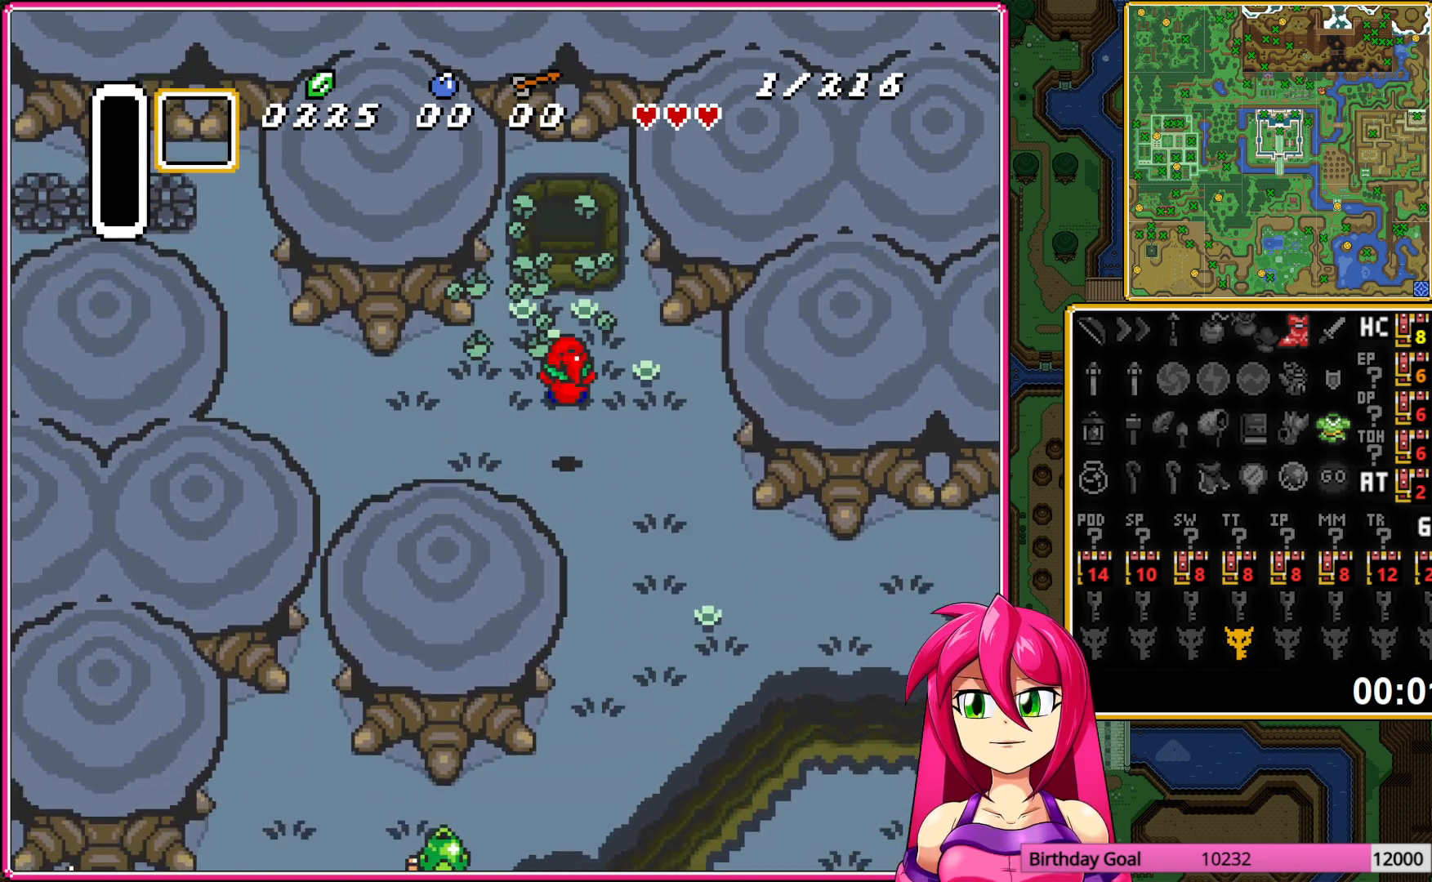
{"buttons": ["DPAD_UP"], "events": []}
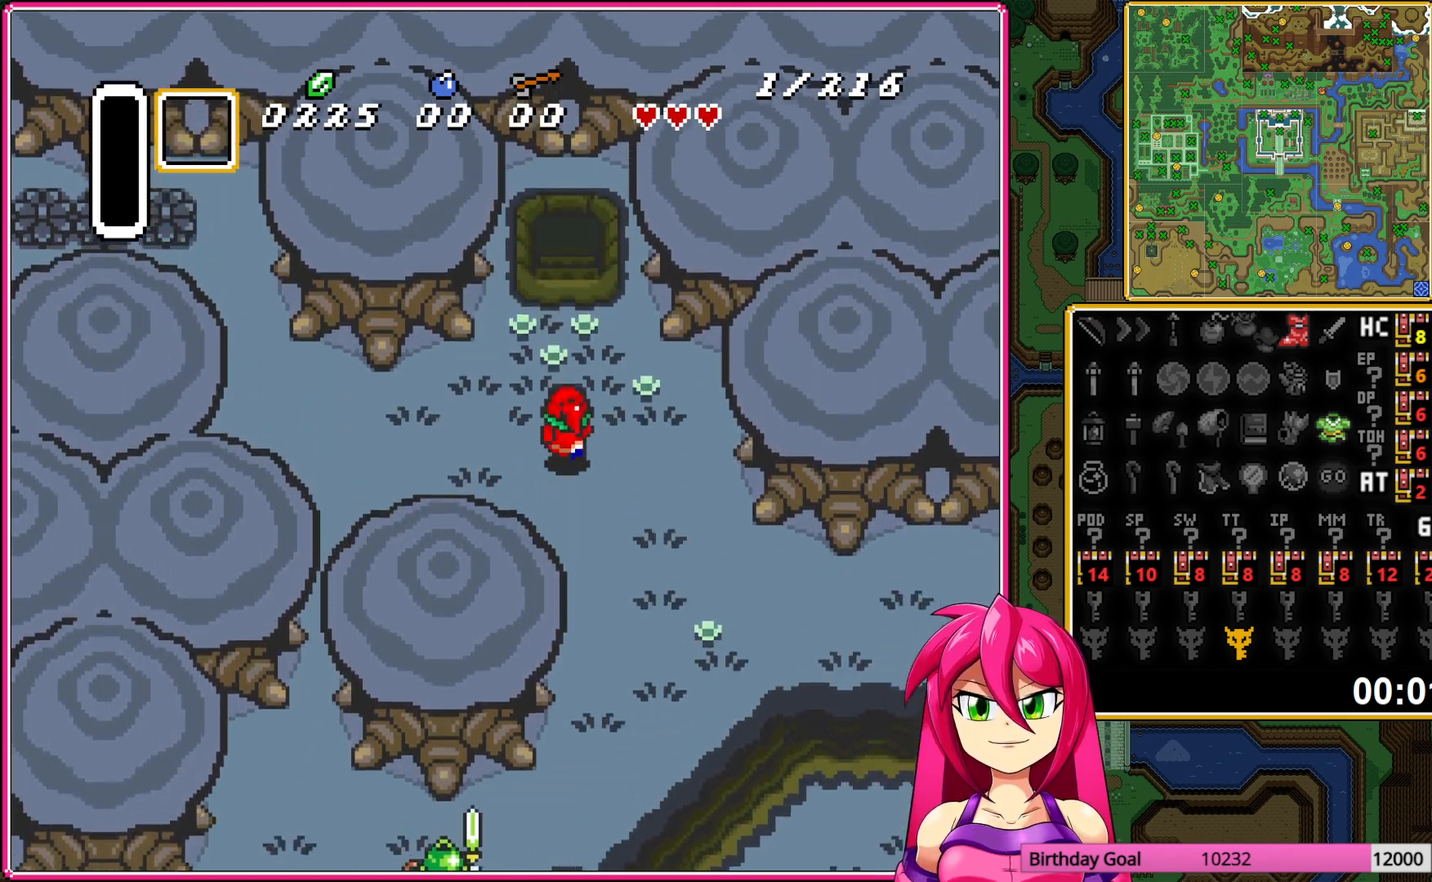
{"buttons": ["DPAD_UP"], "events": []}
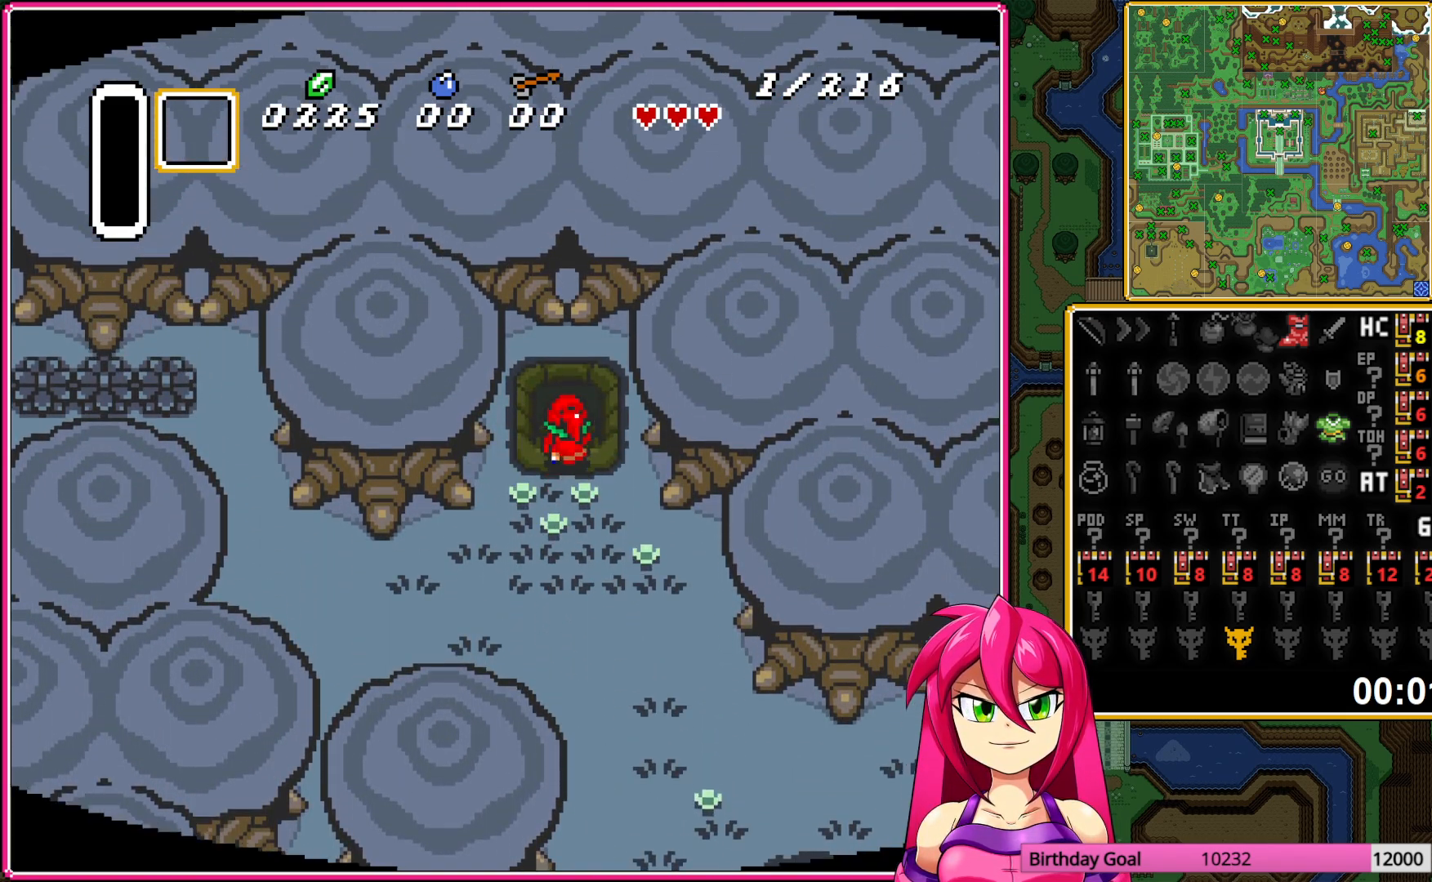
{"buttons": ["DPAD_UP"], "events": []}
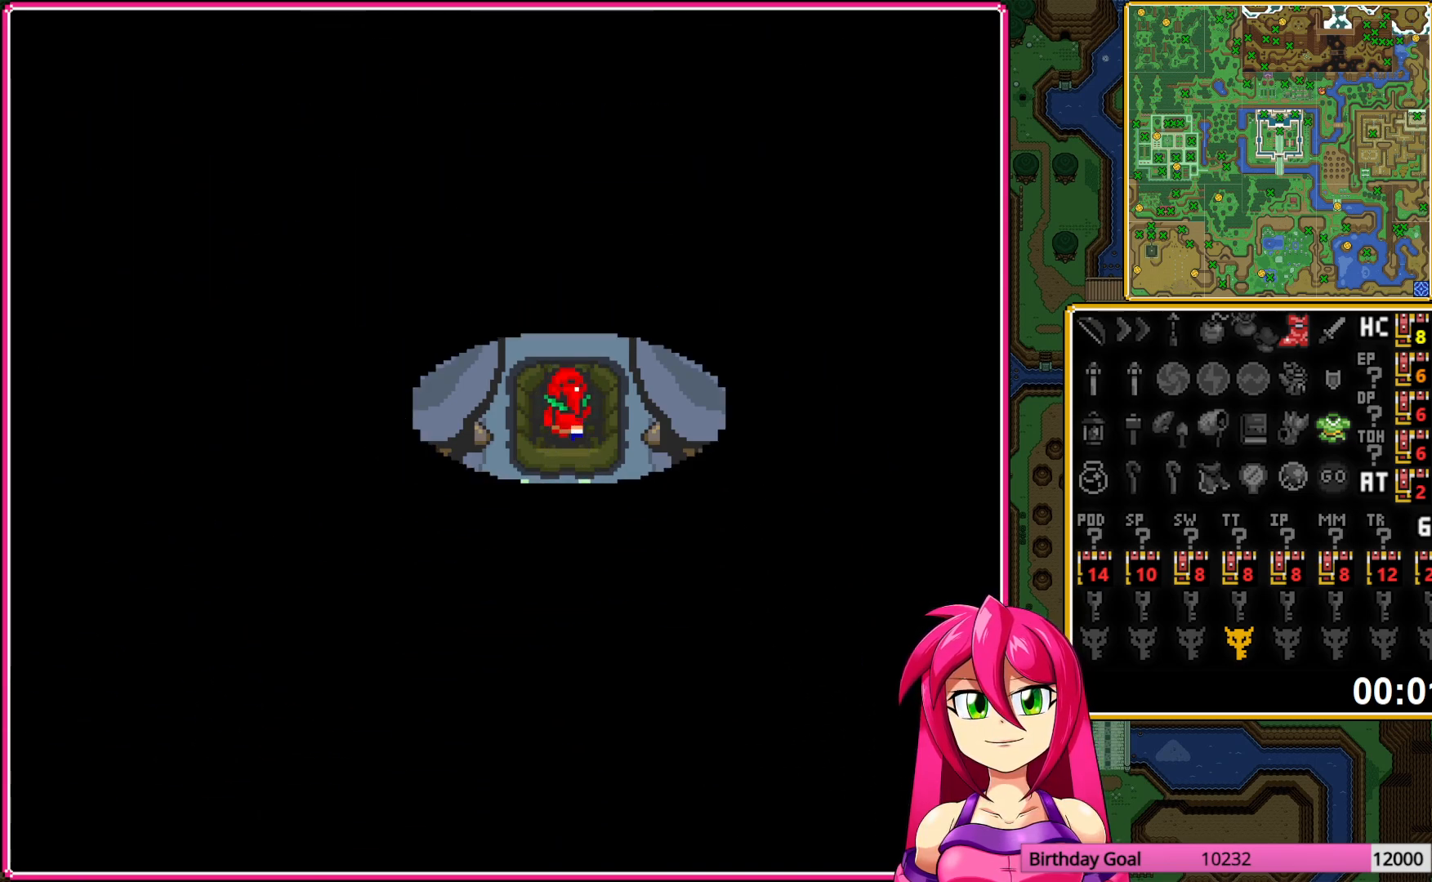
{"buttons": ["DPAD_UP"], "events": []}
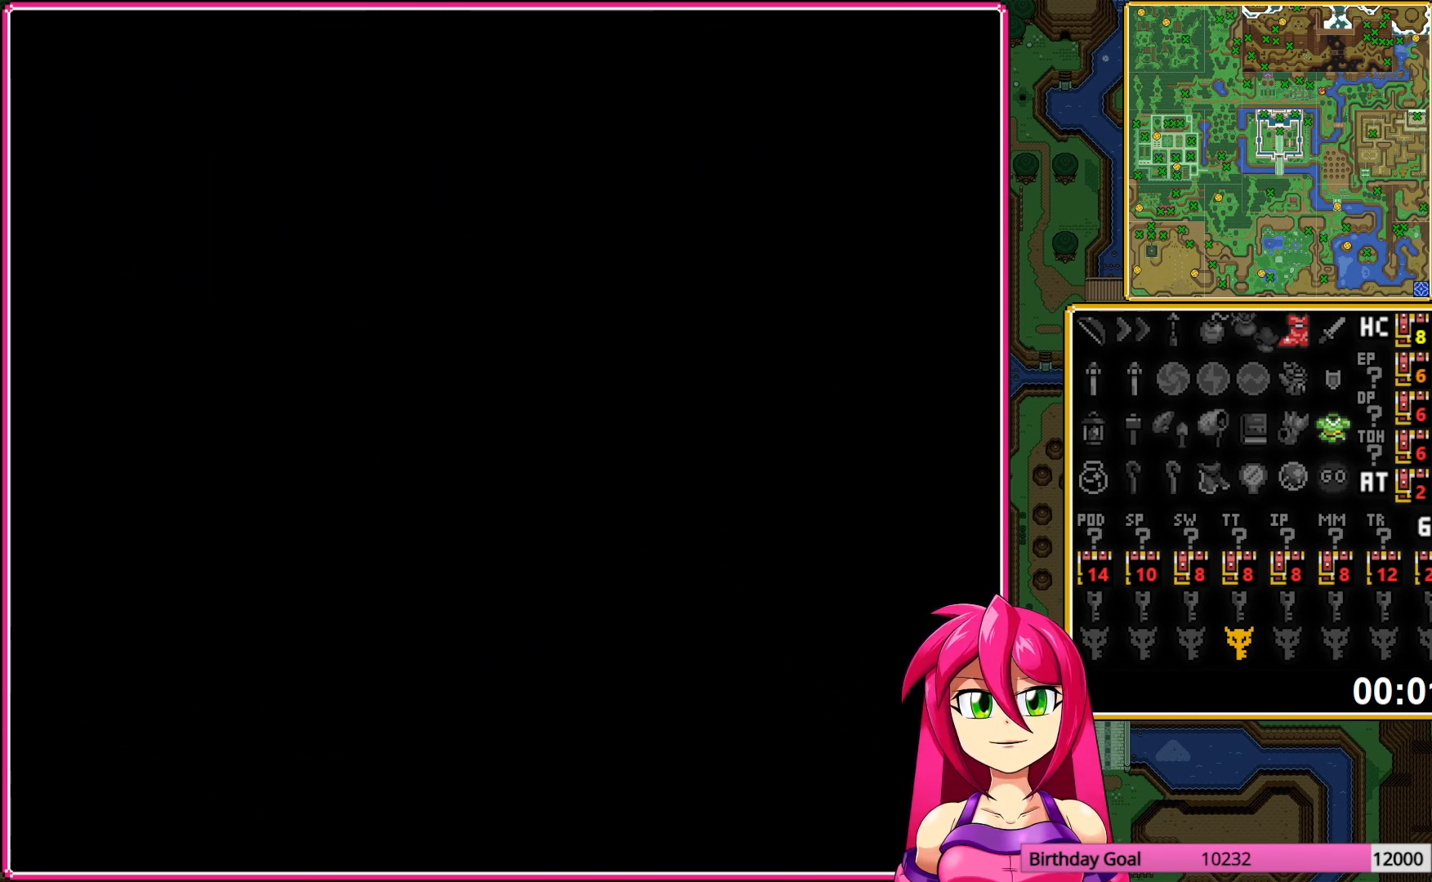
{"buttons": ["DPAD_UP"], "events": []}
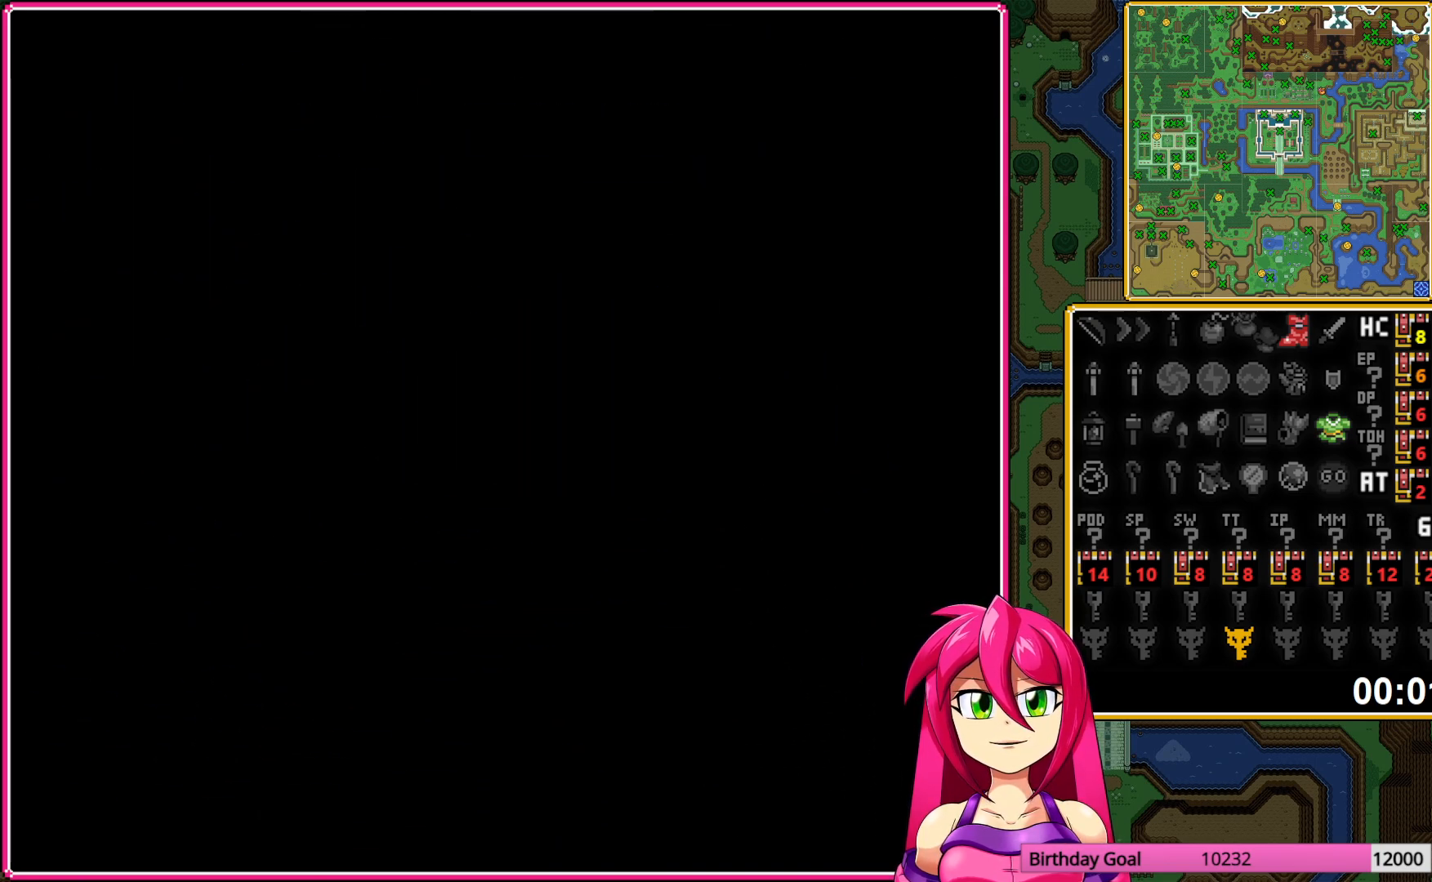
{"buttons": ["DPAD_UP"], "events": []}
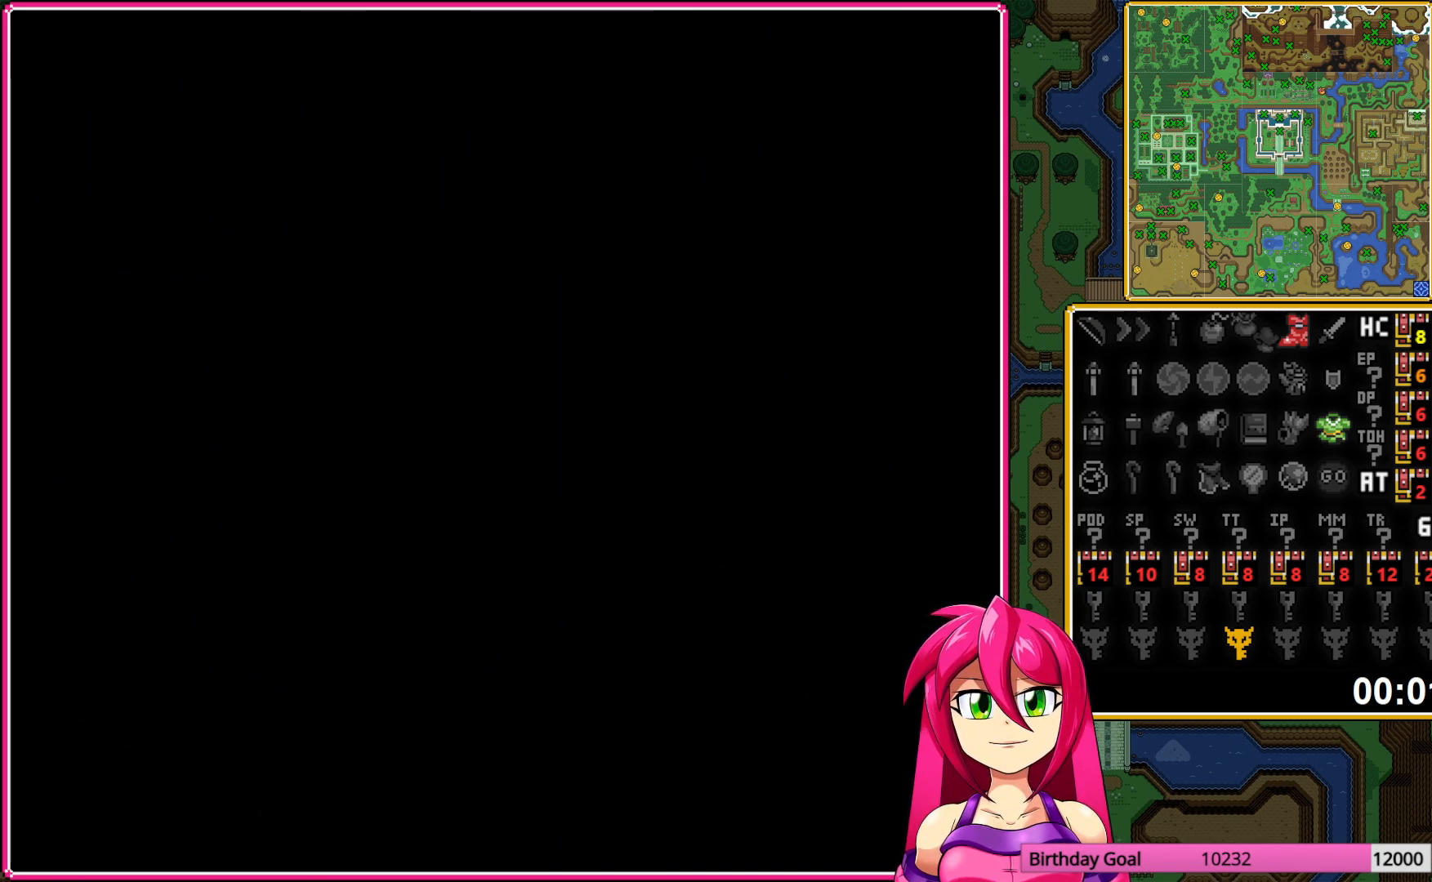
{"buttons": ["DPAD_UP"], "events": []}
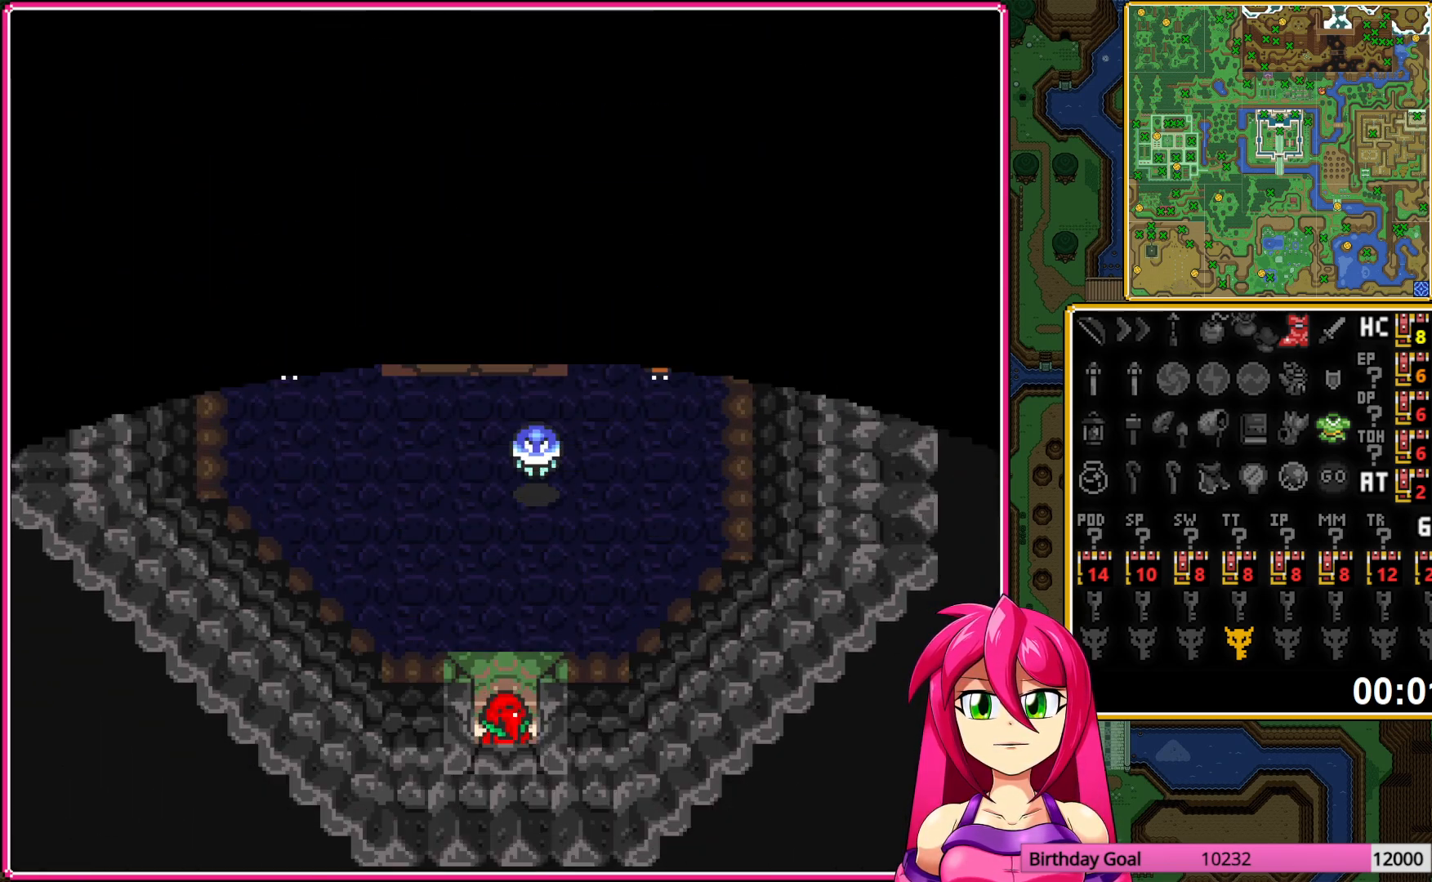
{"buttons": ["DPAD_DOWN"], "events": [[250, "DPAD_UP", "up"], [333, "DPAD_DOWN", "down"]]}
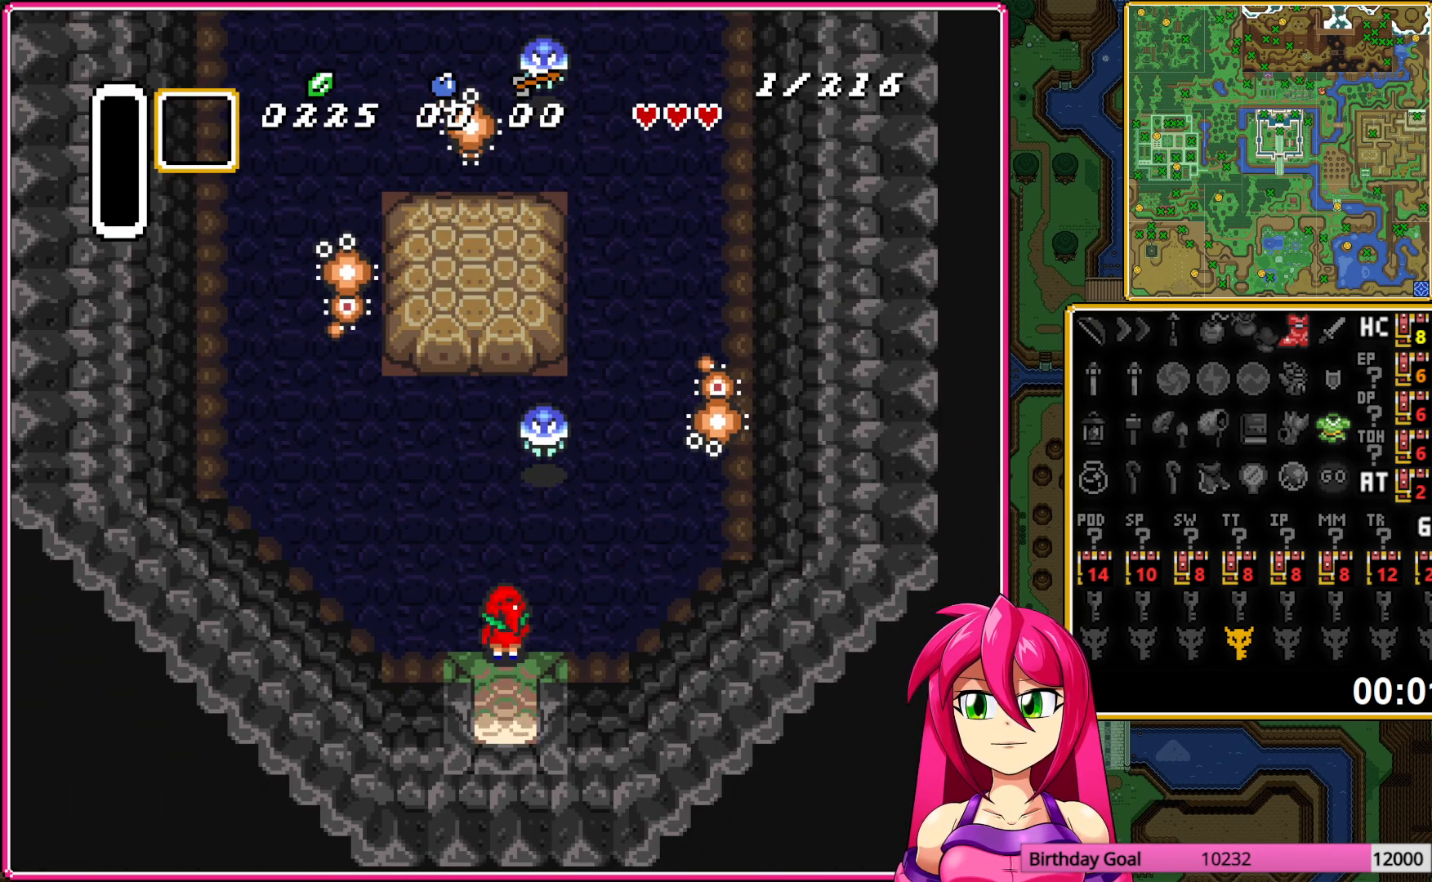
{"buttons": ["DPAD_DOWN"], "events": []}
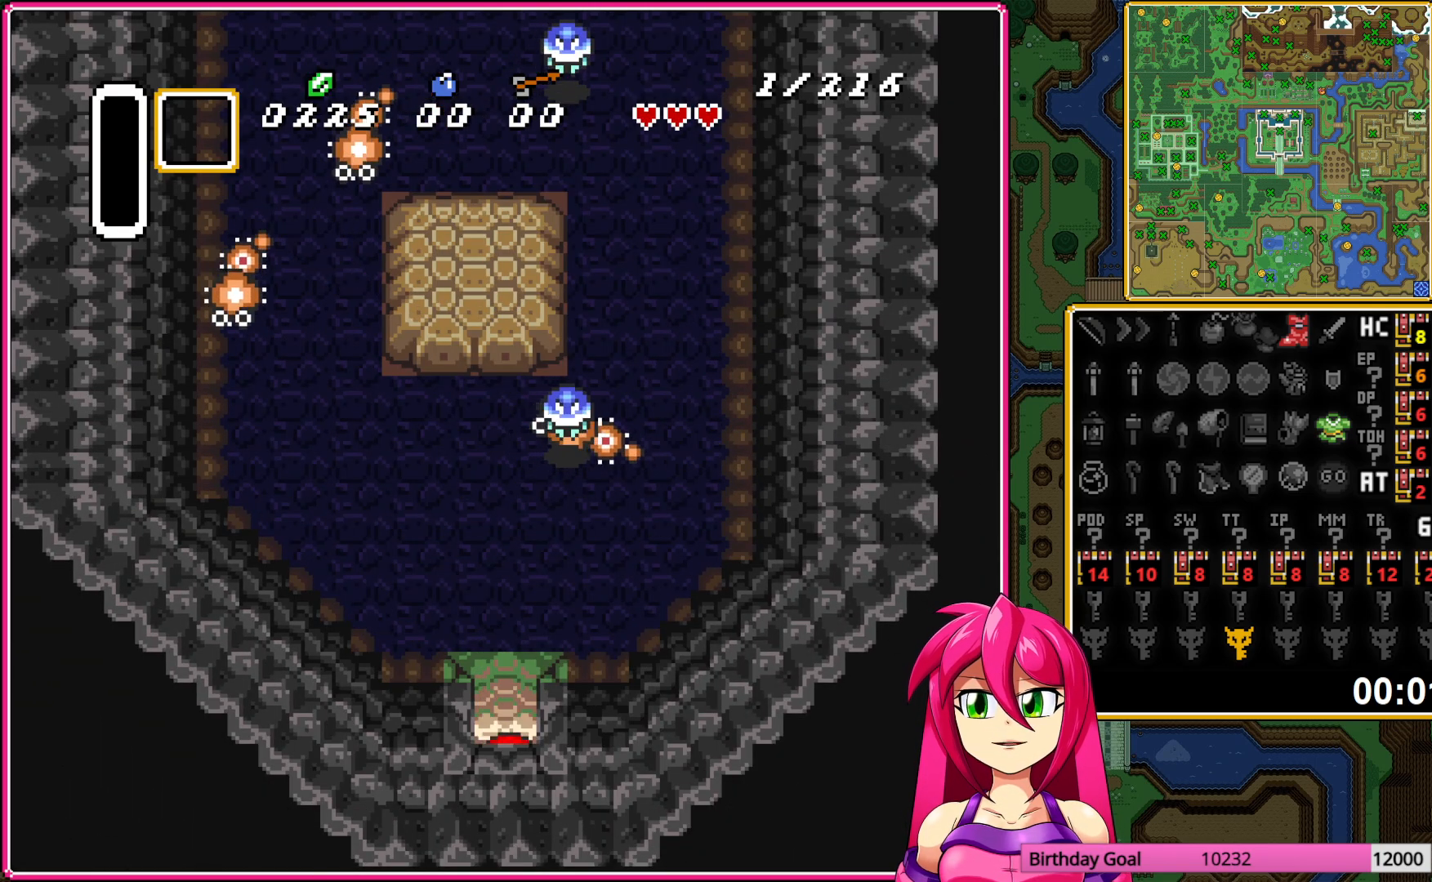
{"buttons": ["DPAD_DOWN"], "events": []}
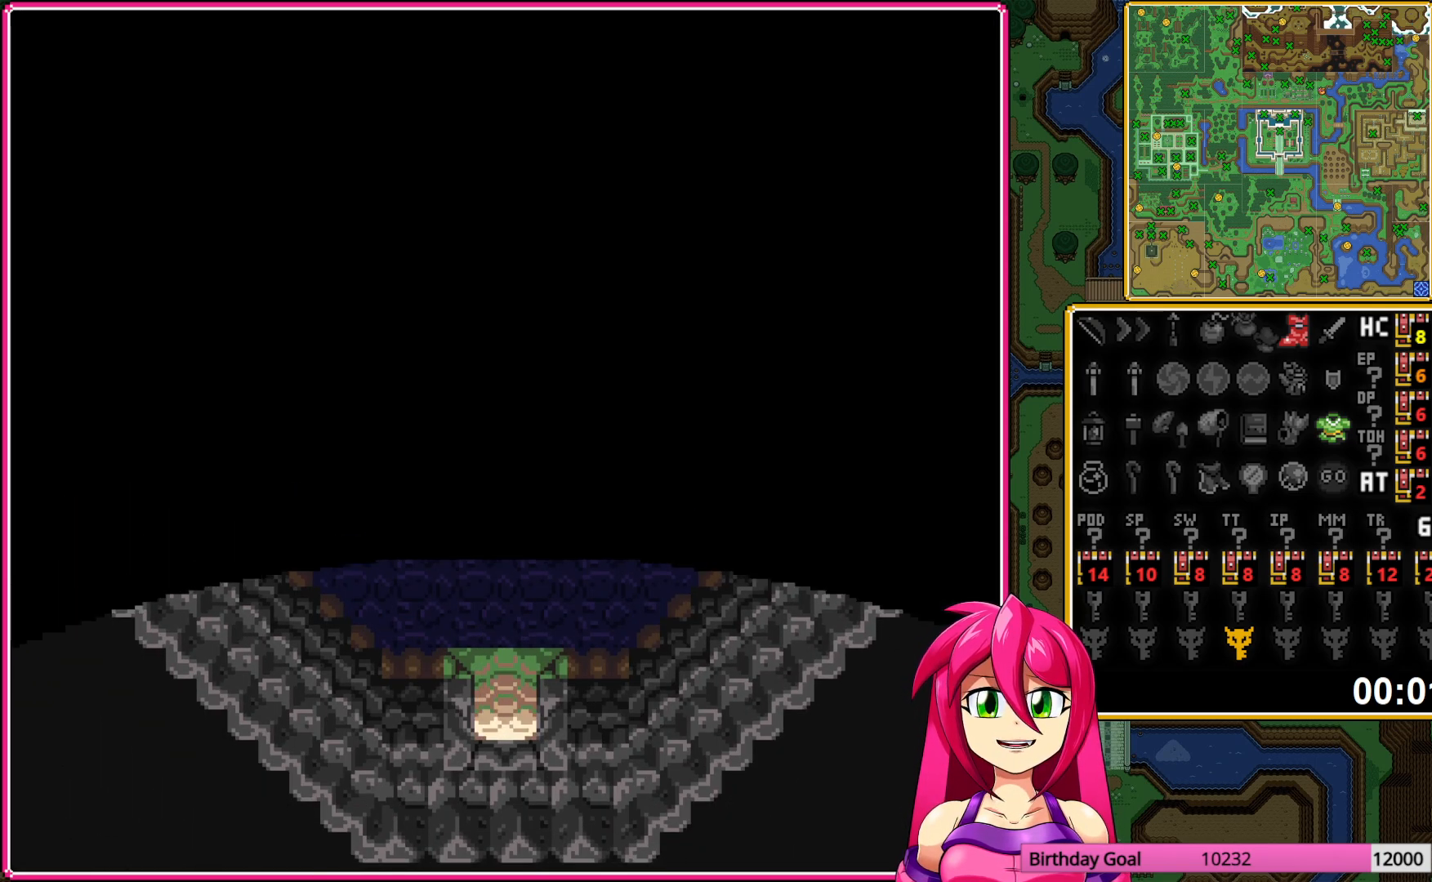
{"buttons": ["DPAD_DOWN"], "events": []}
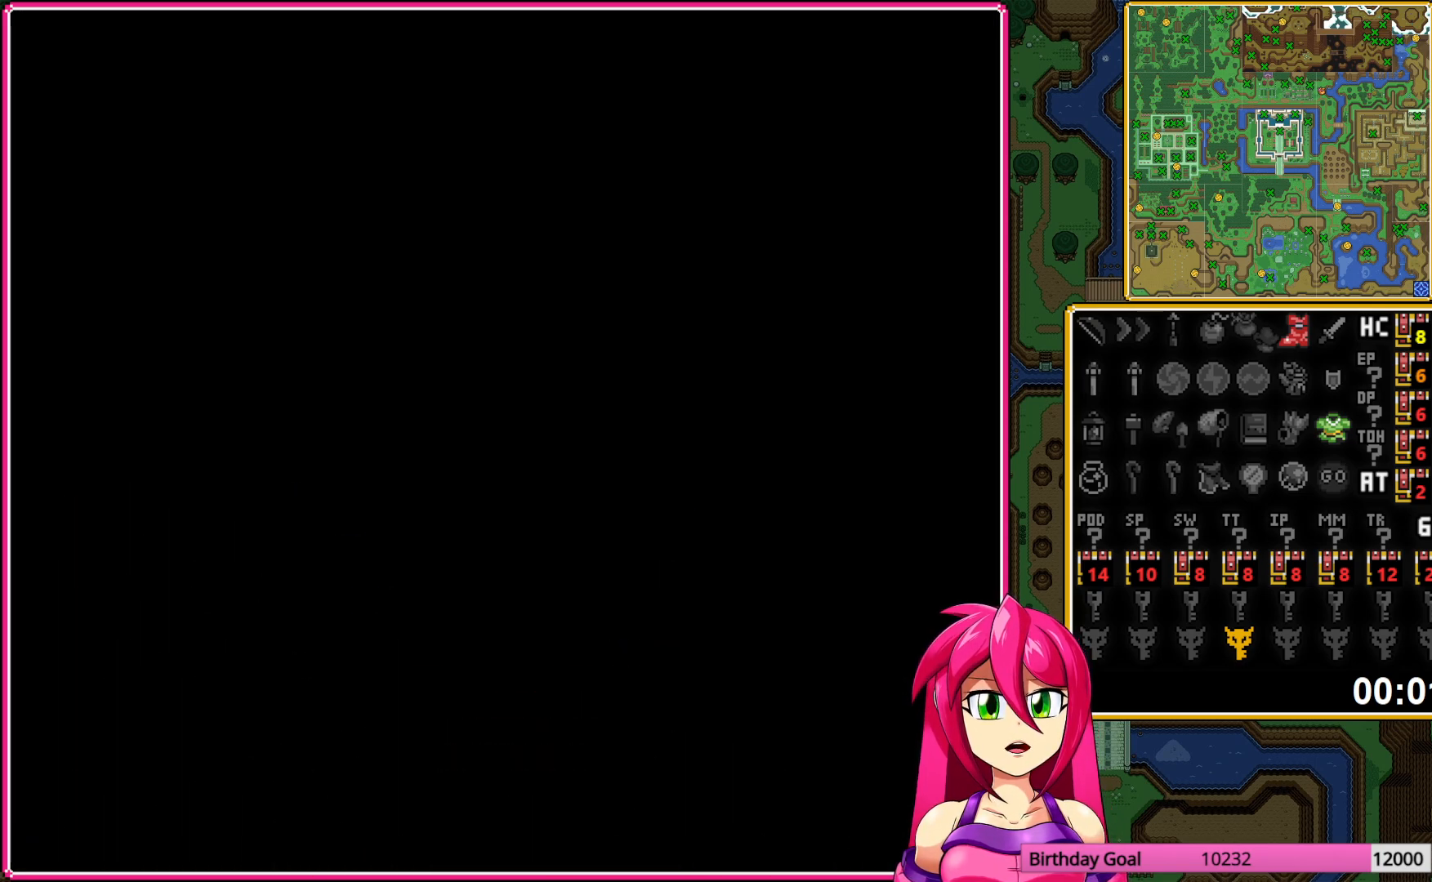
{"buttons": ["DPAD_DOWN"], "events": []}
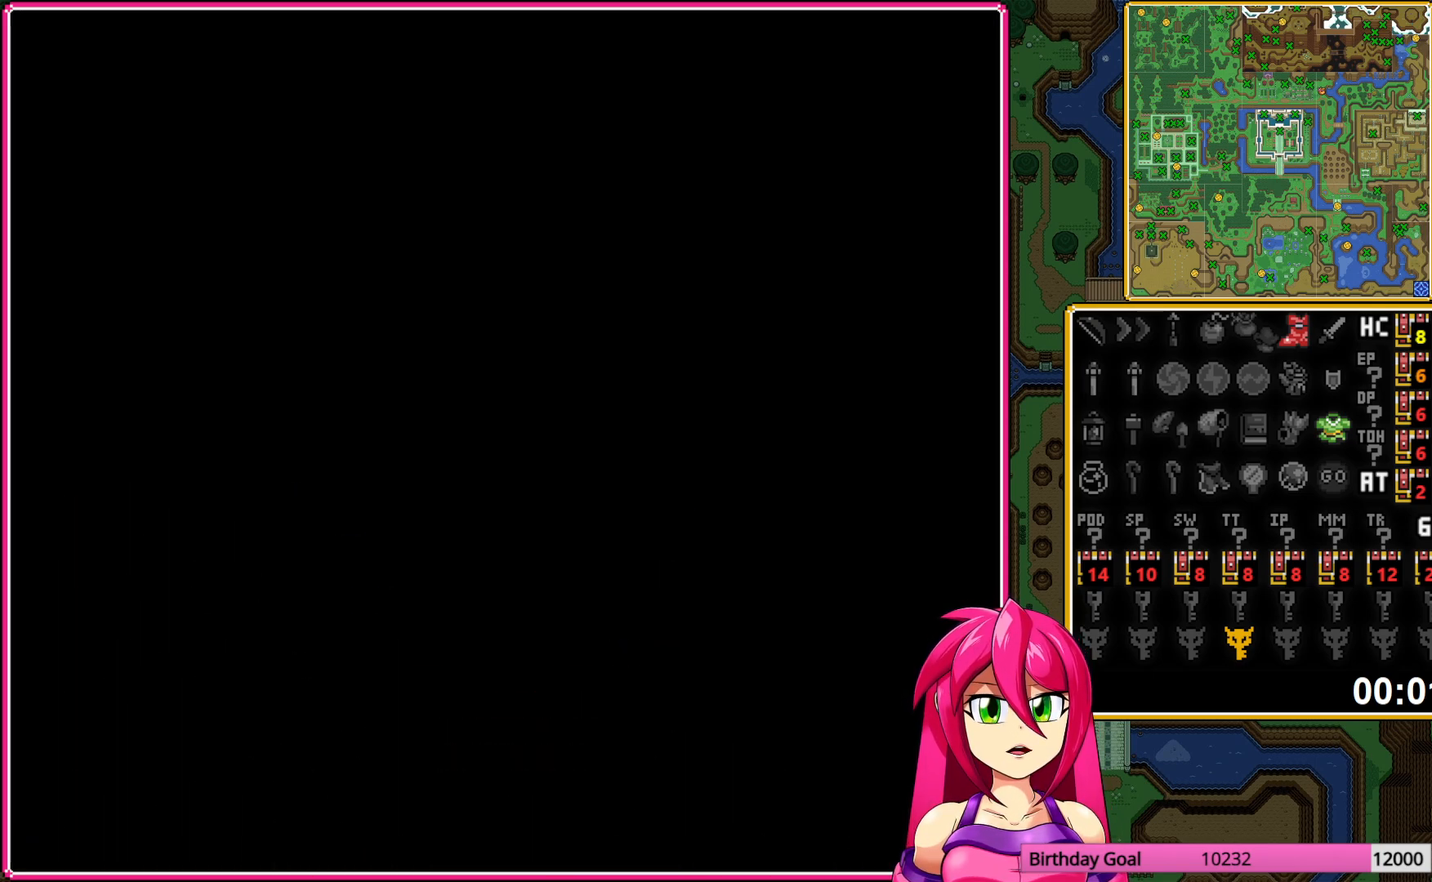
{"buttons": ["DPAD_DOWN"], "events": []}
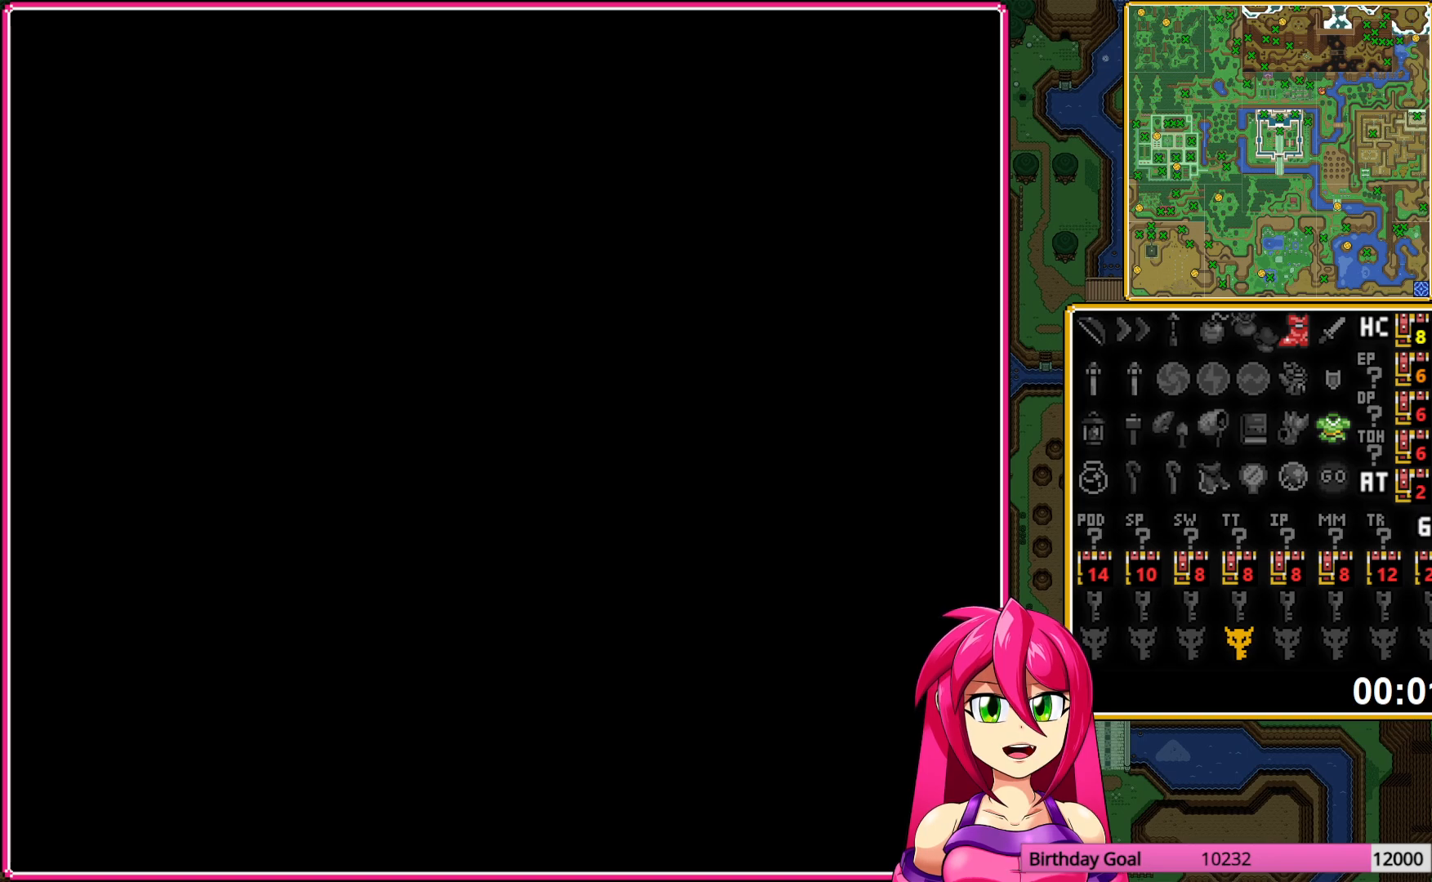
{"buttons": ["DPAD_DOWN"], "events": []}